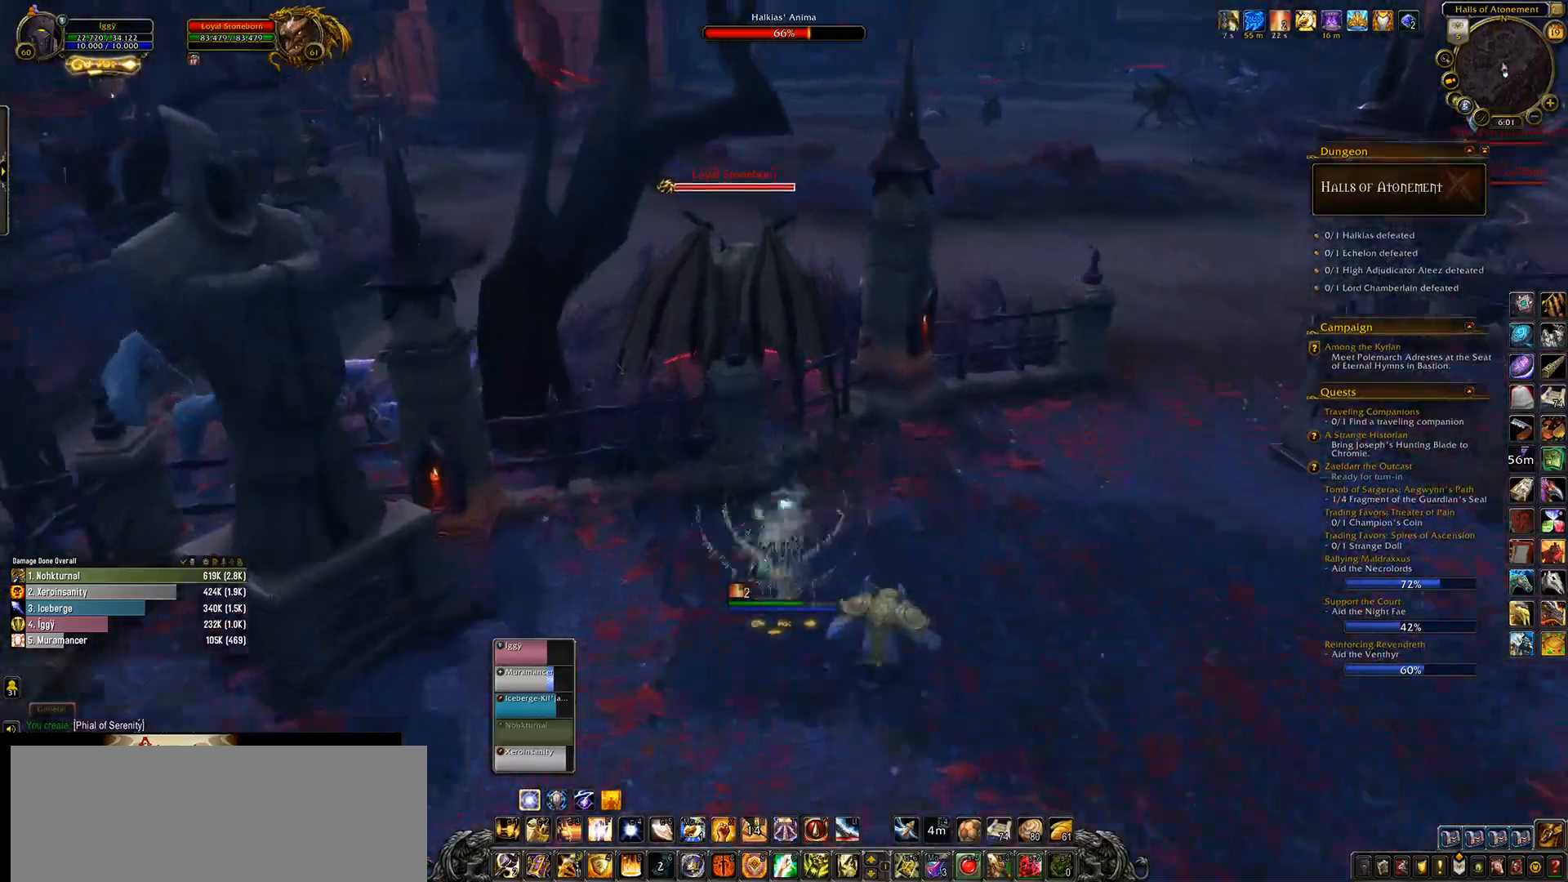
Gameplay with keyboard and mouse; each line is a JSON object with the keys and mouse buttons held at the frame after it. "events" lists presses ("down") and releases ("up") of ".", "/", "0", "1", "2", "3", "4", "5", "6", "7", "8", "9", "a", "alt_l", "alt_r", "b", "backslash", "backspace", "c", "caps_lock", "comma", "ctrl_l", "ctrl_r", "d", "down", "e", "equals", "escape", "f", "f1", "f10", "f11", "f12", "f2", "f3", "f4", "f5", "f6", "f7", "f8", "f9", "g", "h", "i", "j", "k", "l", "lbracket", "left", "m", "minus", "n", "o", "p", "q", "quote", "r", "rbracket", "return", "right", "s", "semicolon", "shift_l", "shift_r", "space", "super_l", "super_r", "t", "tab", "tilde", "u", "up", "v", "w", "x", "y", "z", "mouse_left", "mouse_wheel" and "mouse_right" between this image and that frame as [ms after this image, input, new state], when the widget could be followed in between. "mouse_left", "mouse_wheel", "mouse_right" = the "left", "wheel", "right" buttons of the "mouse" list. No other keys are recorded. "wheel" means that the mouse wheel is clicked or scrolled. Mouse movement is not recorded.
{"keys": ["3"], "mouse": ["left", "right"], "events": [[50, "3", "down"], [183, "3", "up"], [283, "3", "down"], [483, "space", "up"]]}
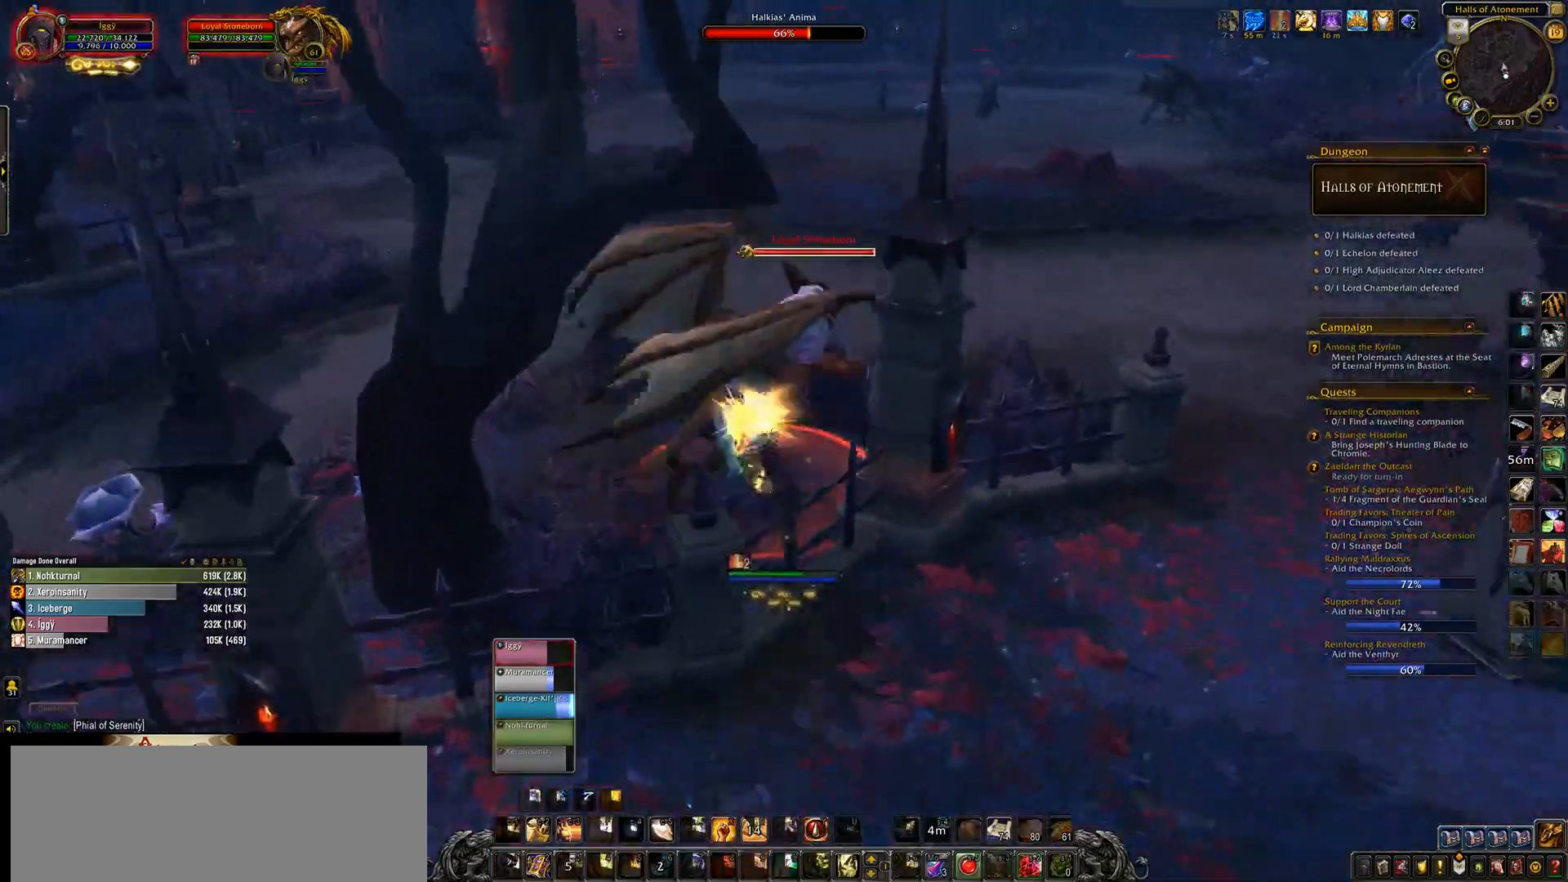
{"keys": [], "mouse": ["left", "right"], "events": [[133, "3", "up"], [200, "e", "down"], [467, "e", "up"]]}
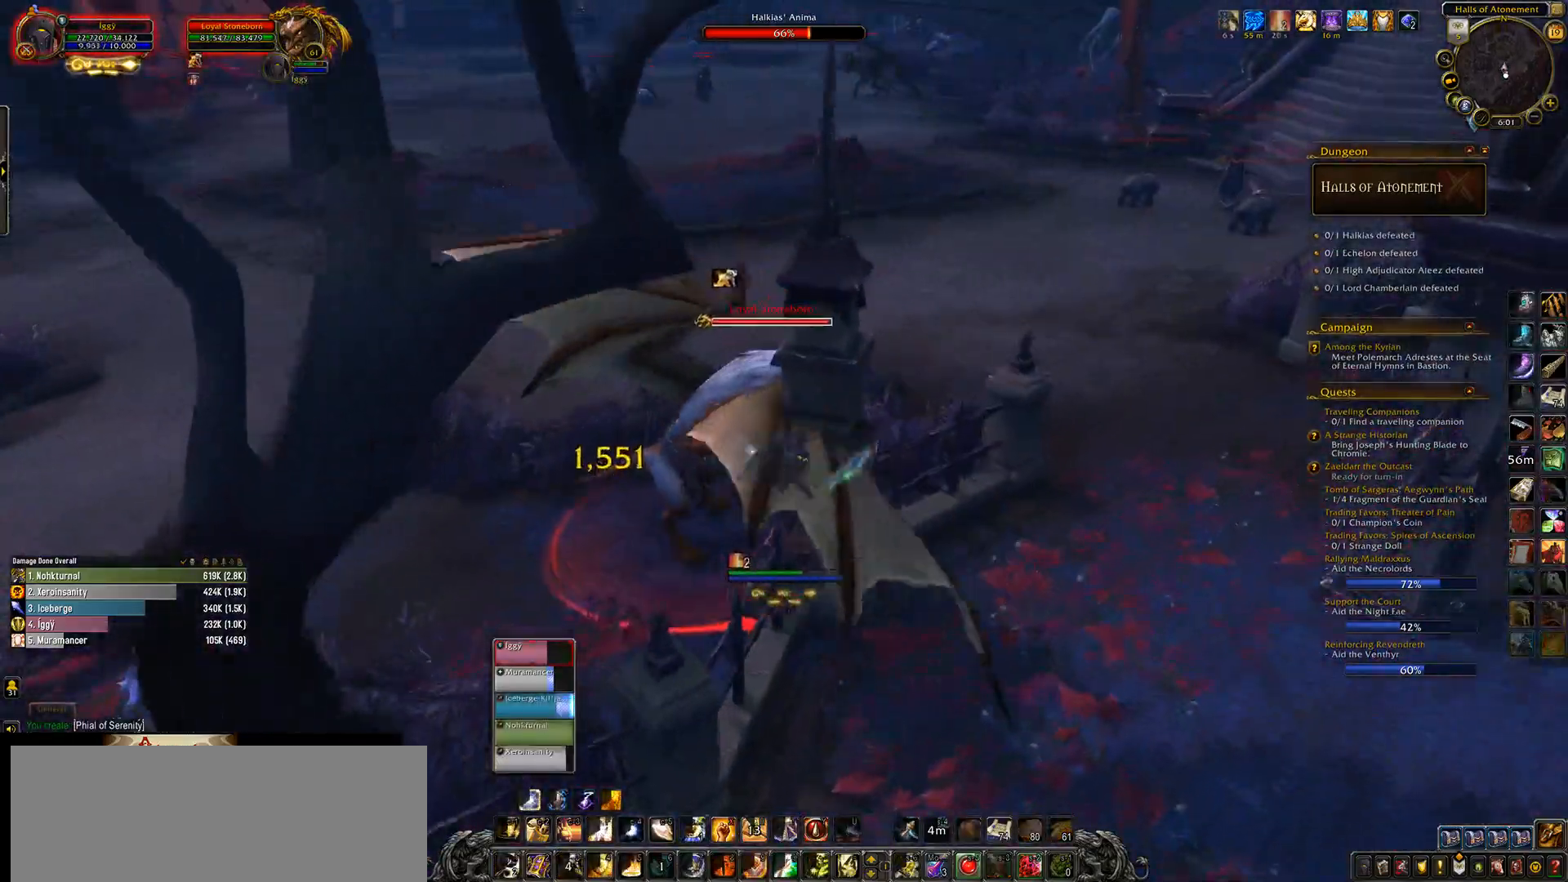
{"keys": [], "mouse": ["left", "right"], "events": [[117, "q", "down"], [483, "q", "up"]]}
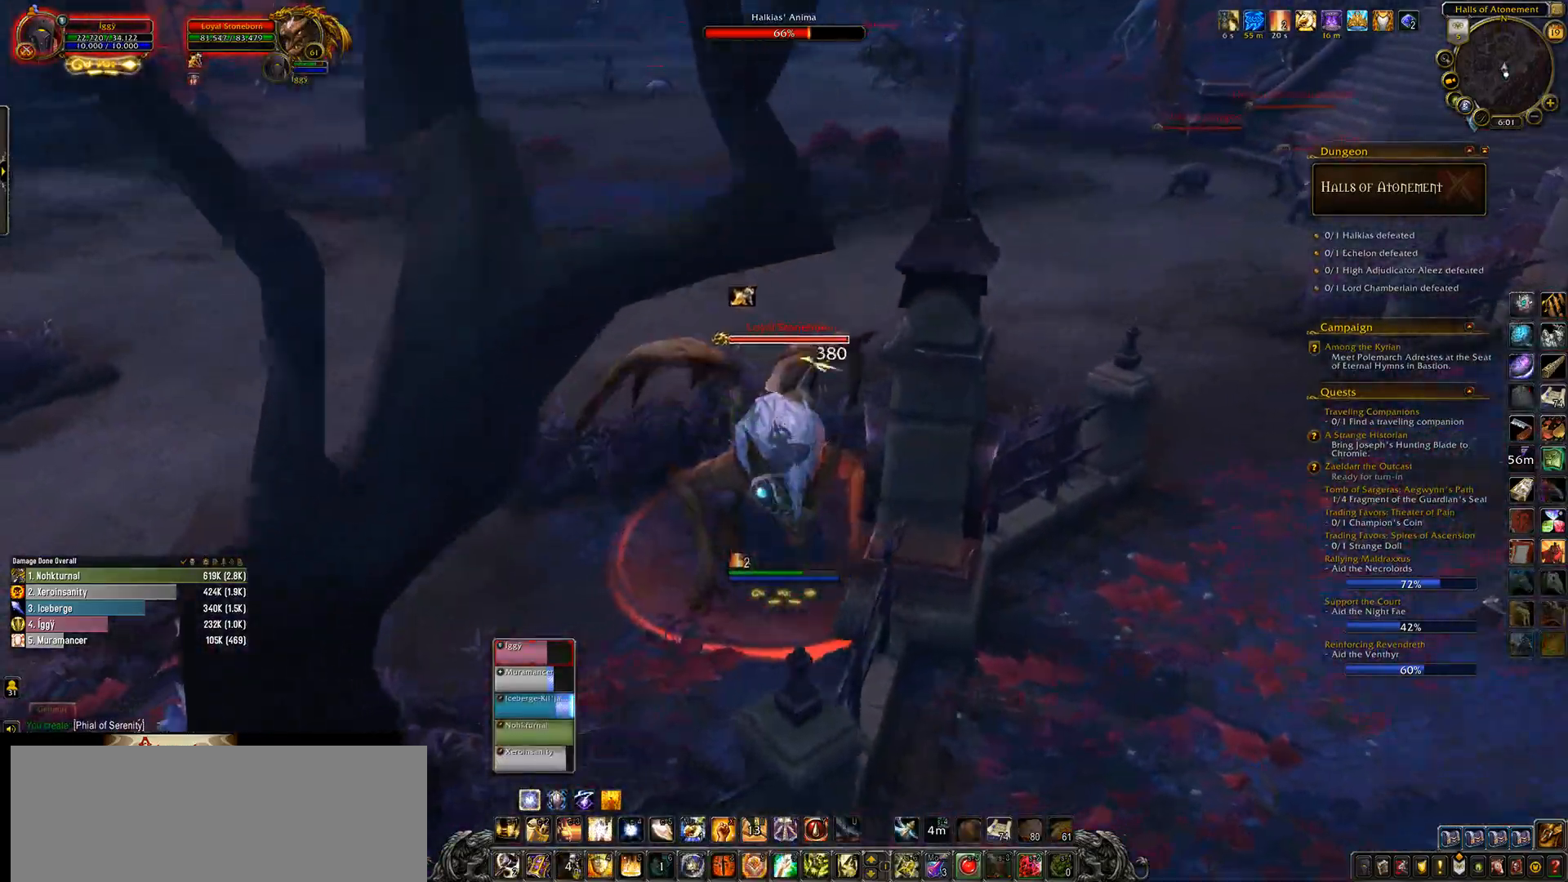
{"keys": [], "mouse": ["left", "right"], "events": [[367, "q", "down"], [467, "q", "up"]]}
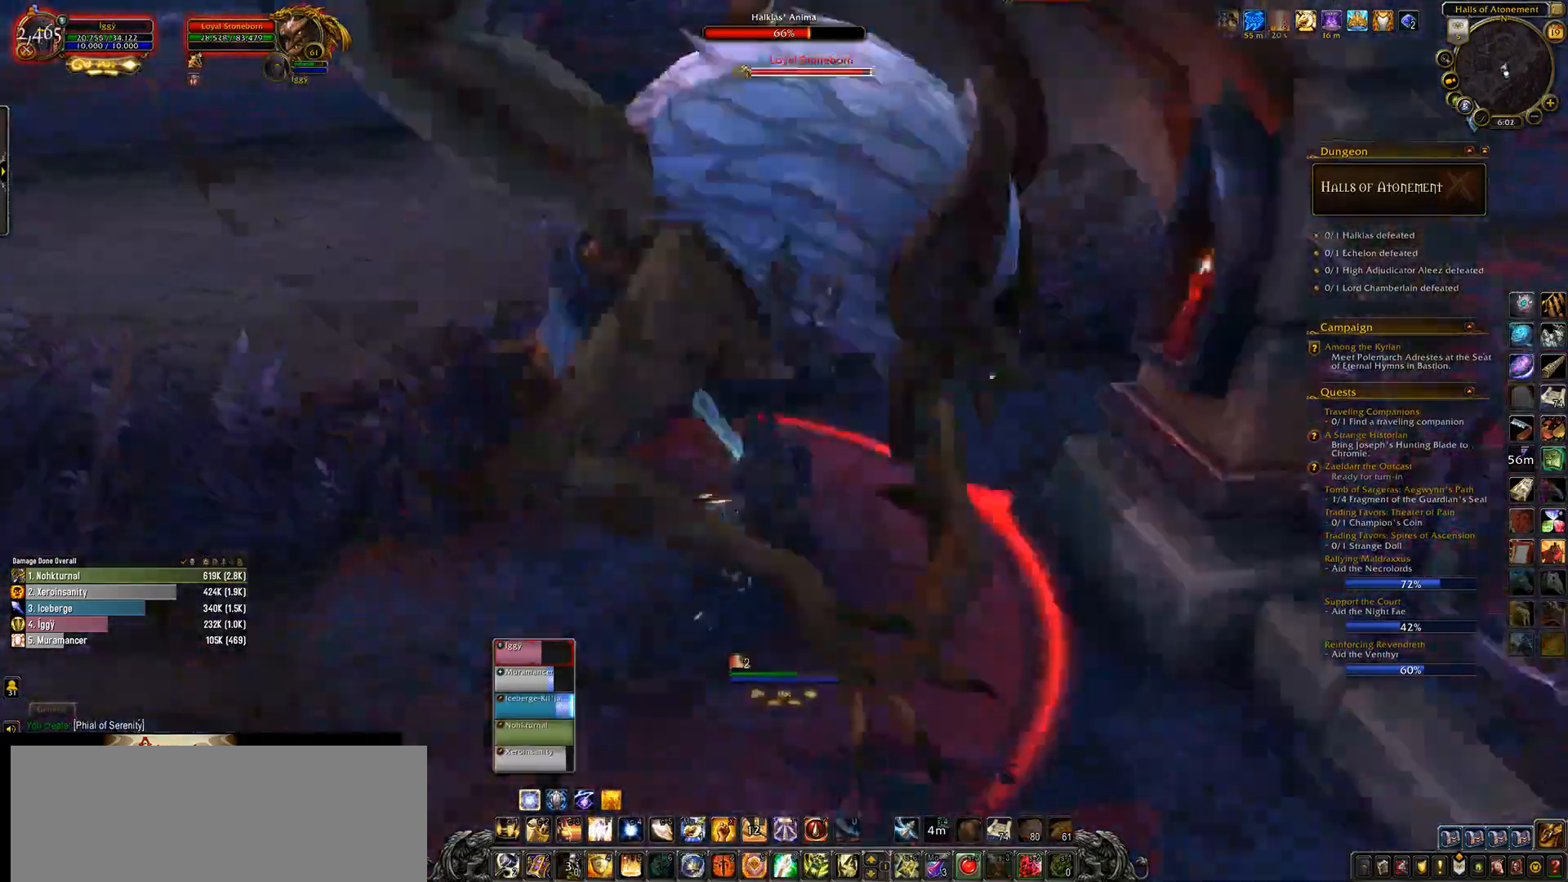
{"keys": ["q", "s"], "mouse": ["left"], "events": [[117, "q", "down"], [317, "mouse_right", "up"], [467, "s", "down"]]}
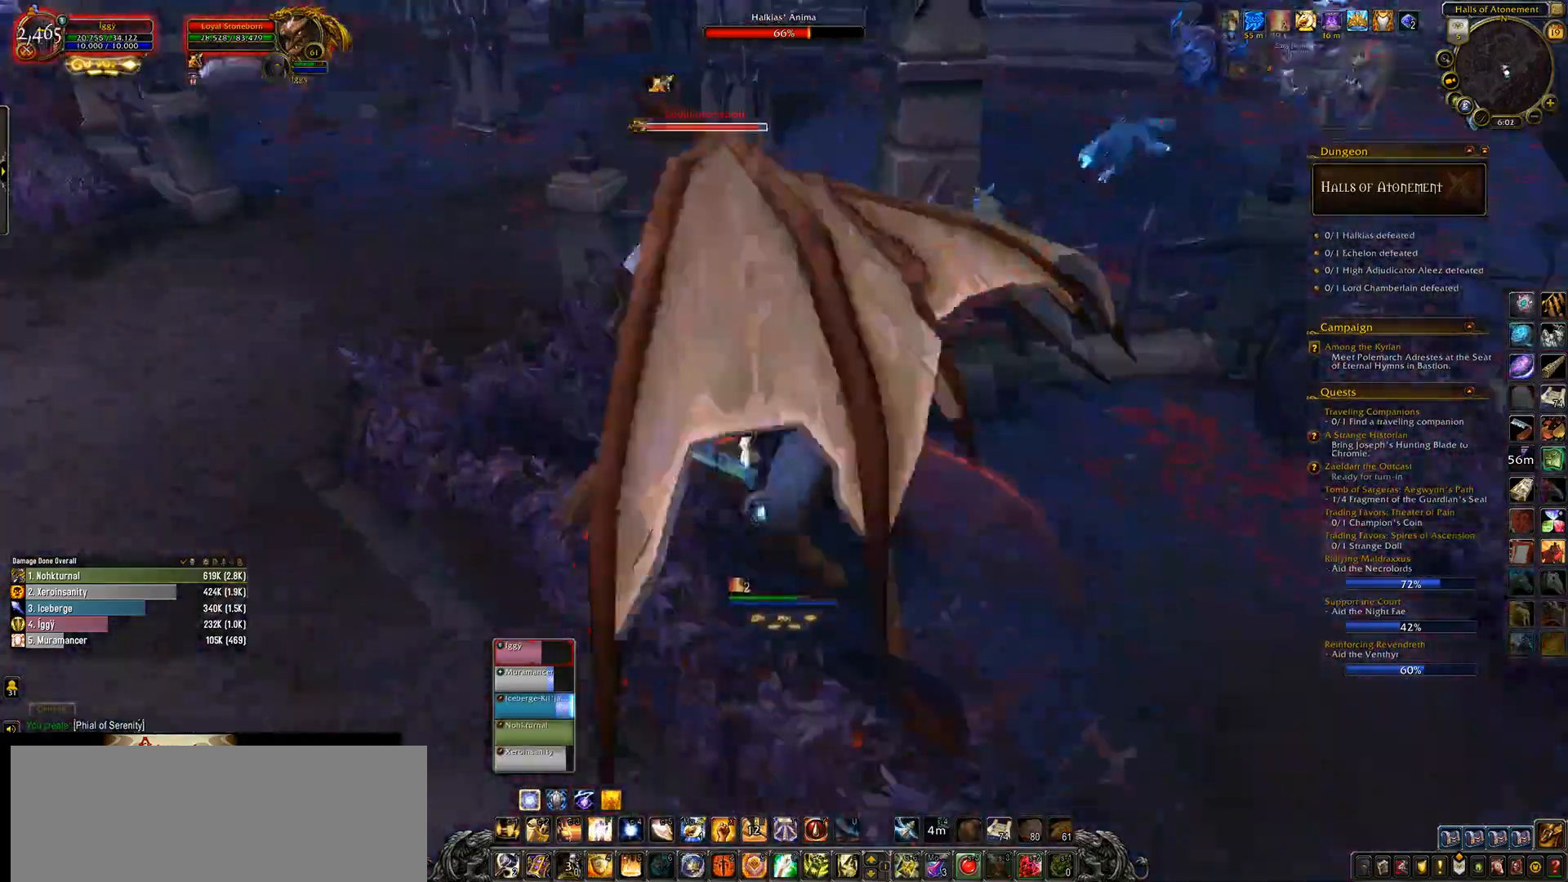
{"keys": ["q"], "mouse": ["left", "right"], "events": [[133, "mouse_right", "down"], [217, "mouse_right", "up"], [317, "s", "up"], [350, "mouse_right", "down"]]}
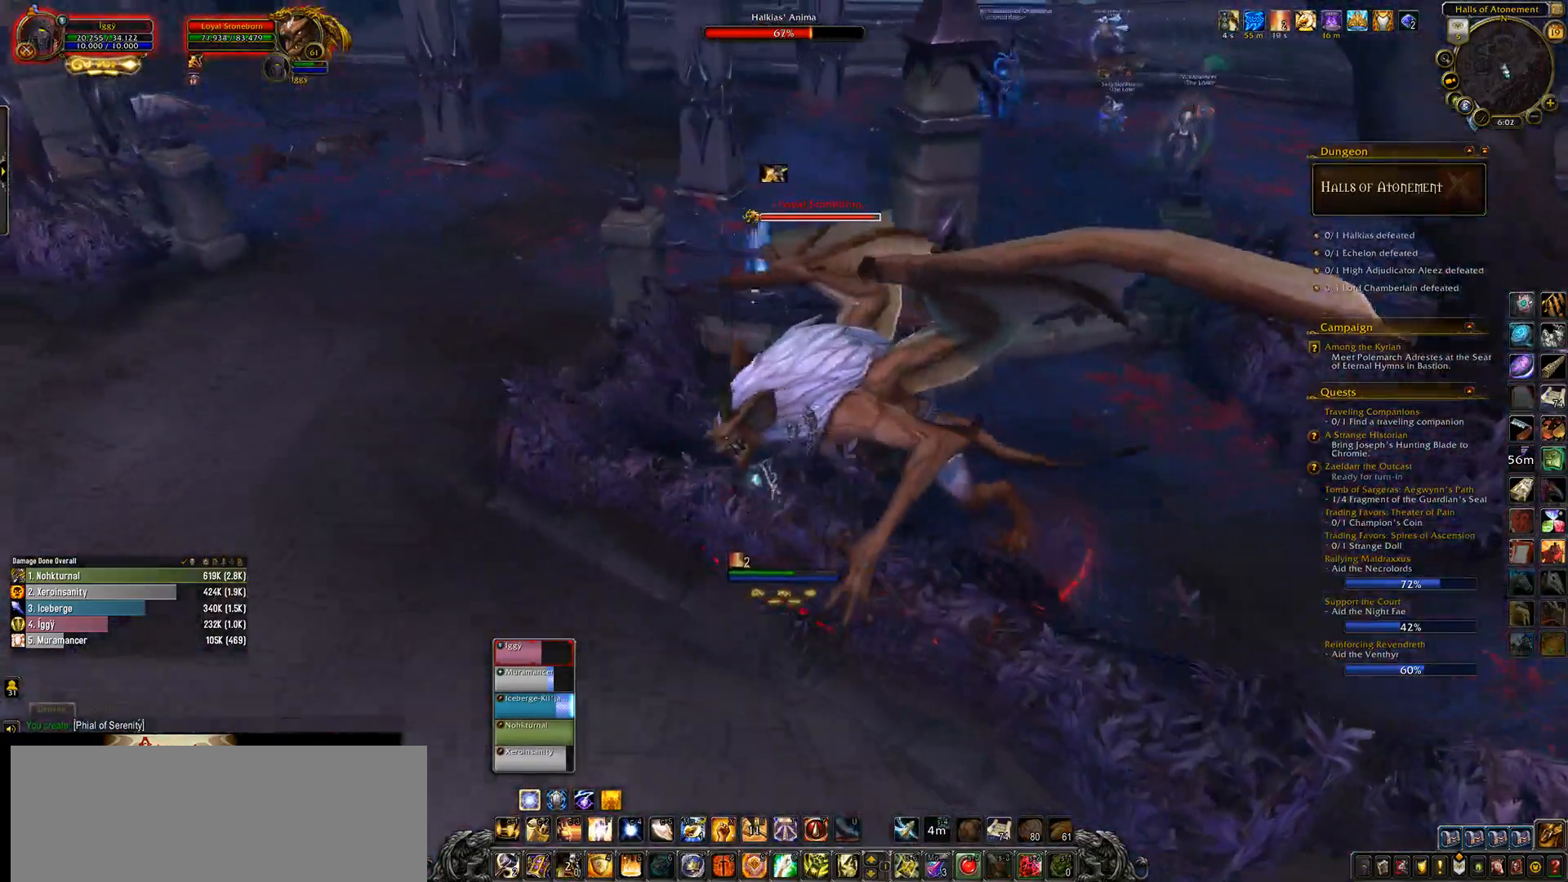
{"keys": ["q"], "mouse": ["left", "right"], "events": []}
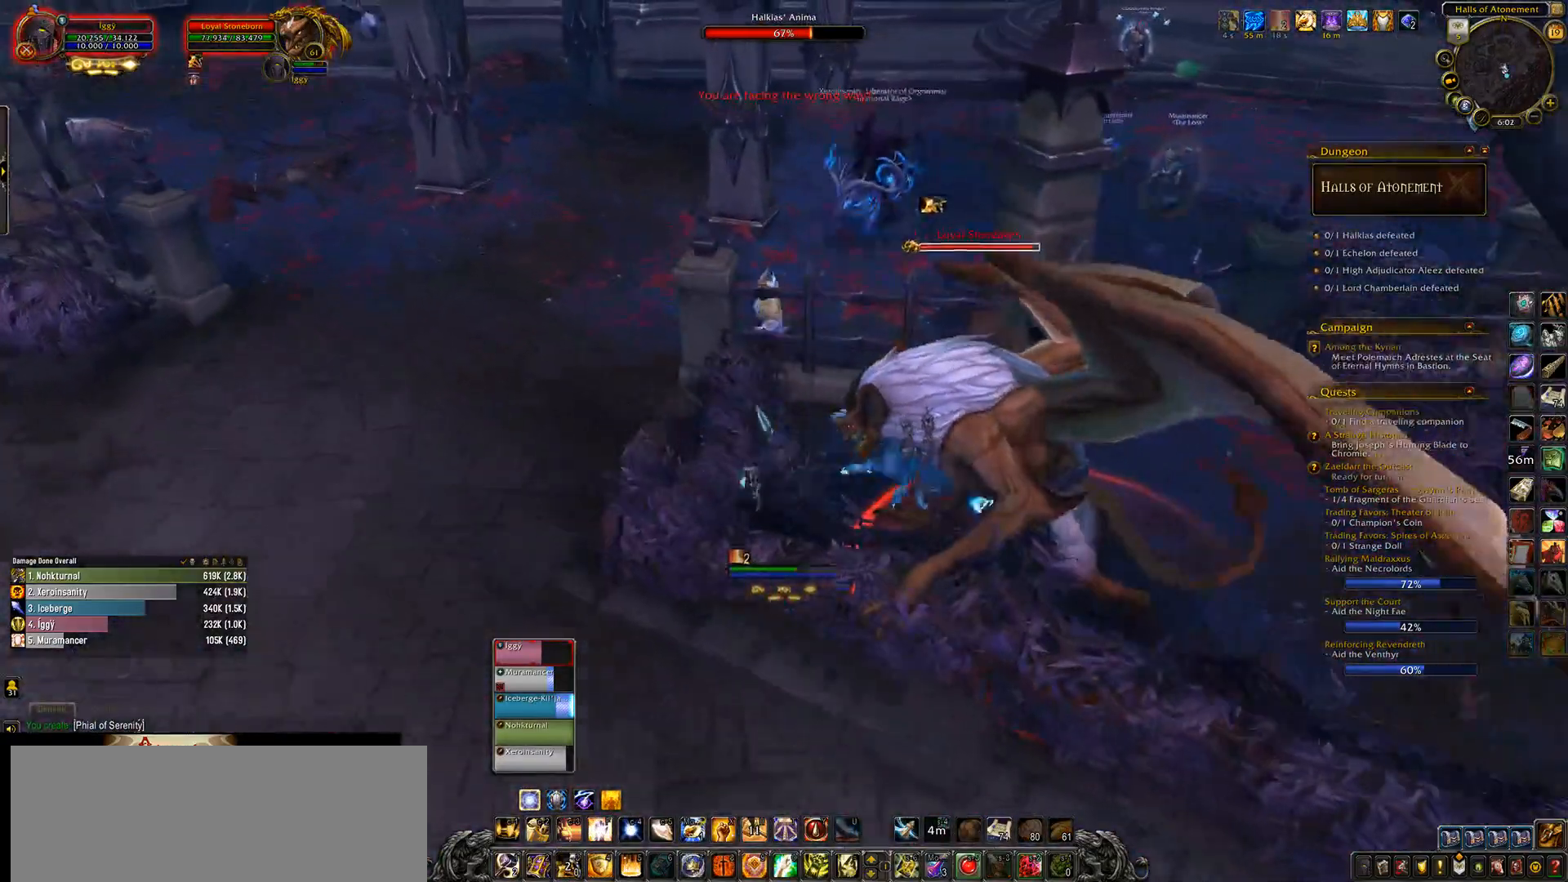
{"keys": [], "mouse": ["left"], "events": [[250, "q", "up"], [317, "ctrl_l", "down"], [350, "1", "down"], [450, "1", "up"], [467, "ctrl_l", "up"], [500, "mouse_right", "up"]]}
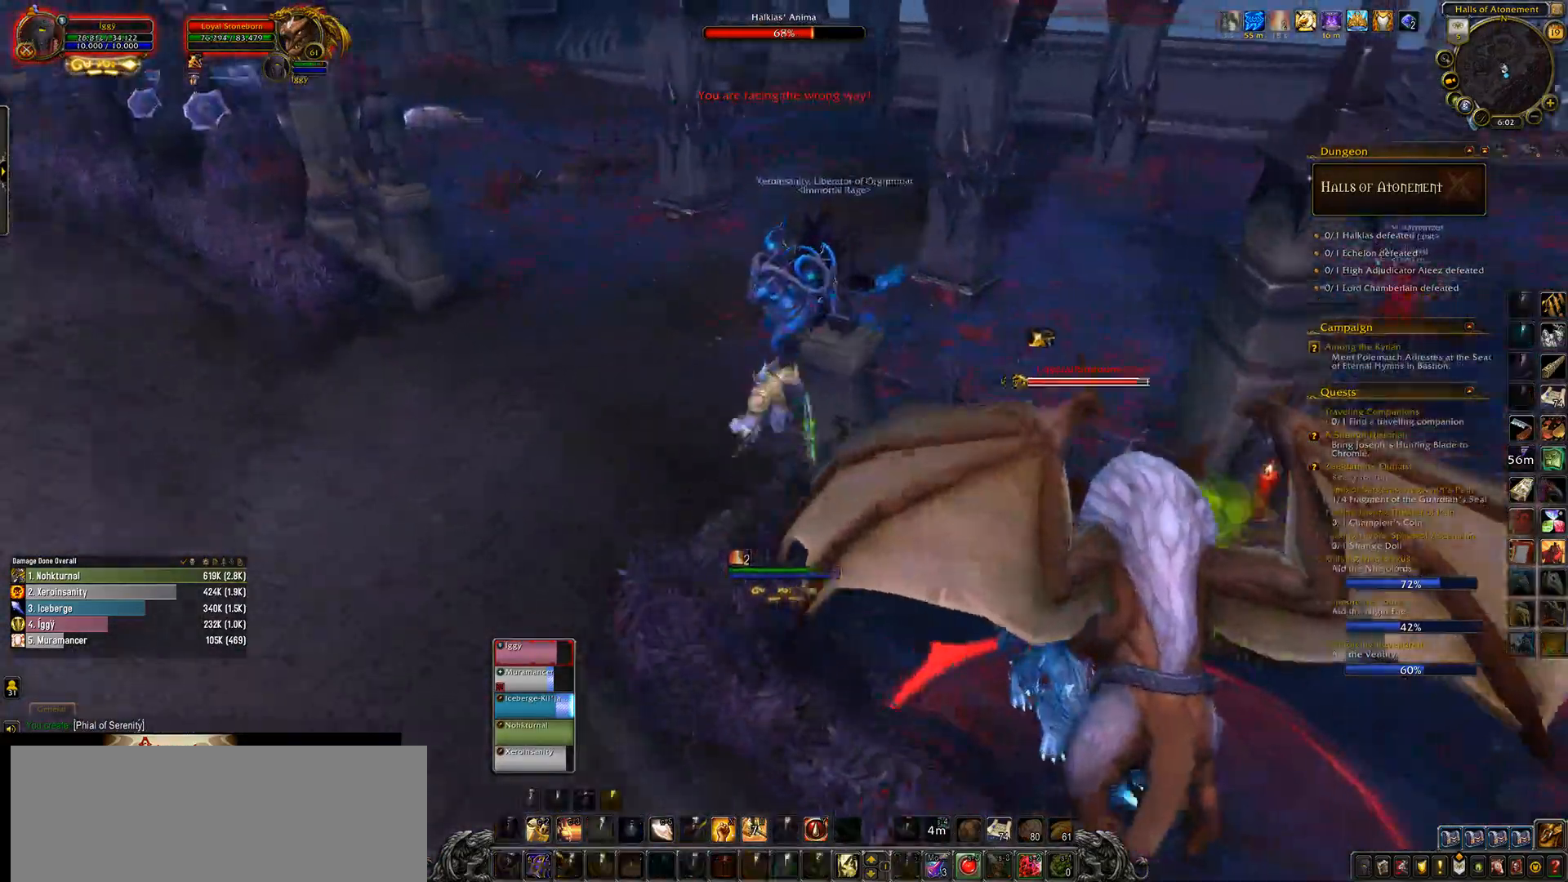
{"keys": ["s"], "mouse": ["left", "right"], "events": [[50, "q", "down"], [167, "s", "down"], [317, "q", "up"], [433, "mouse_right", "down"]]}
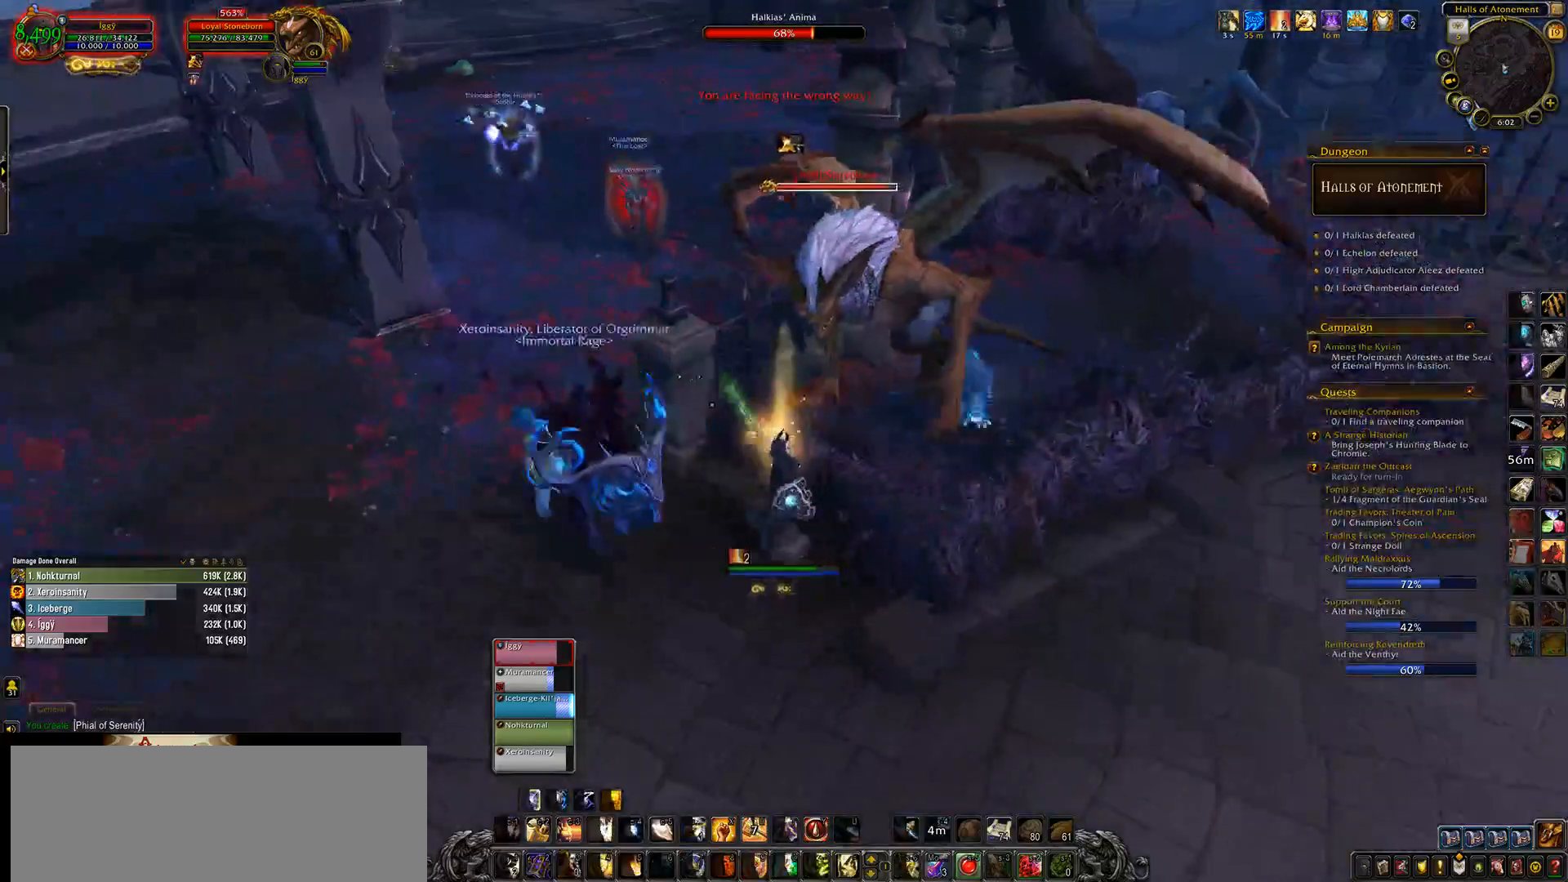
{"keys": ["5"], "mouse": ["left"], "events": [[17, "e", "down"], [17, "mouse_right", "up"], [200, "q", "down"], [217, "e", "up"], [383, "q", "up"], [400, "s", "up"], [483, "5", "down"]]}
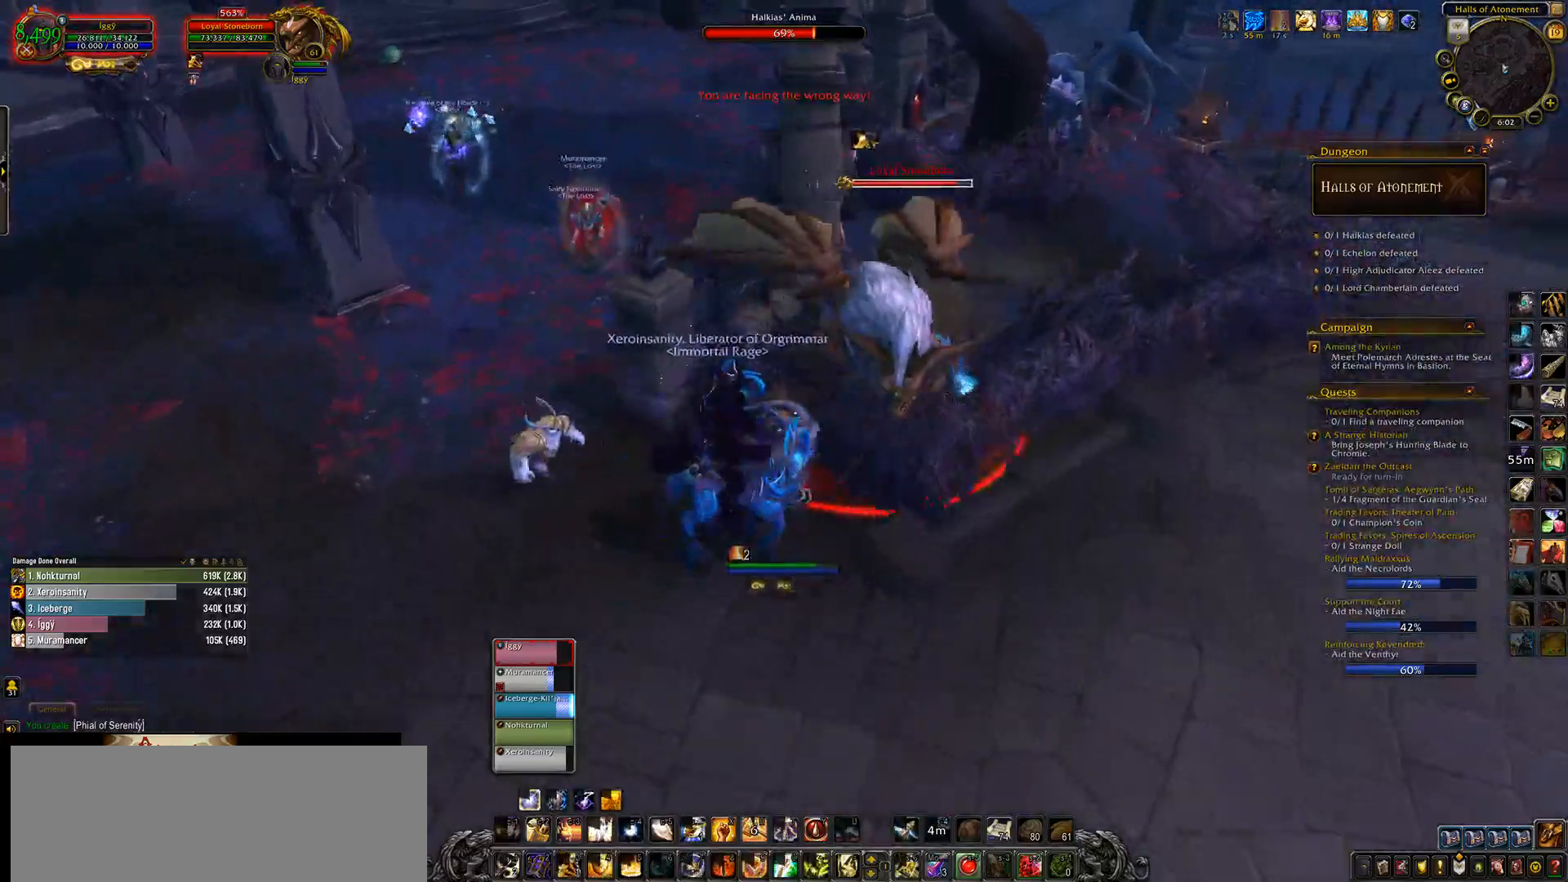
{"keys": ["5"], "mouse": ["left"], "events": [[100, "5", "up"], [183, "5", "down"], [300, "5", "up"], [383, "5", "down"]]}
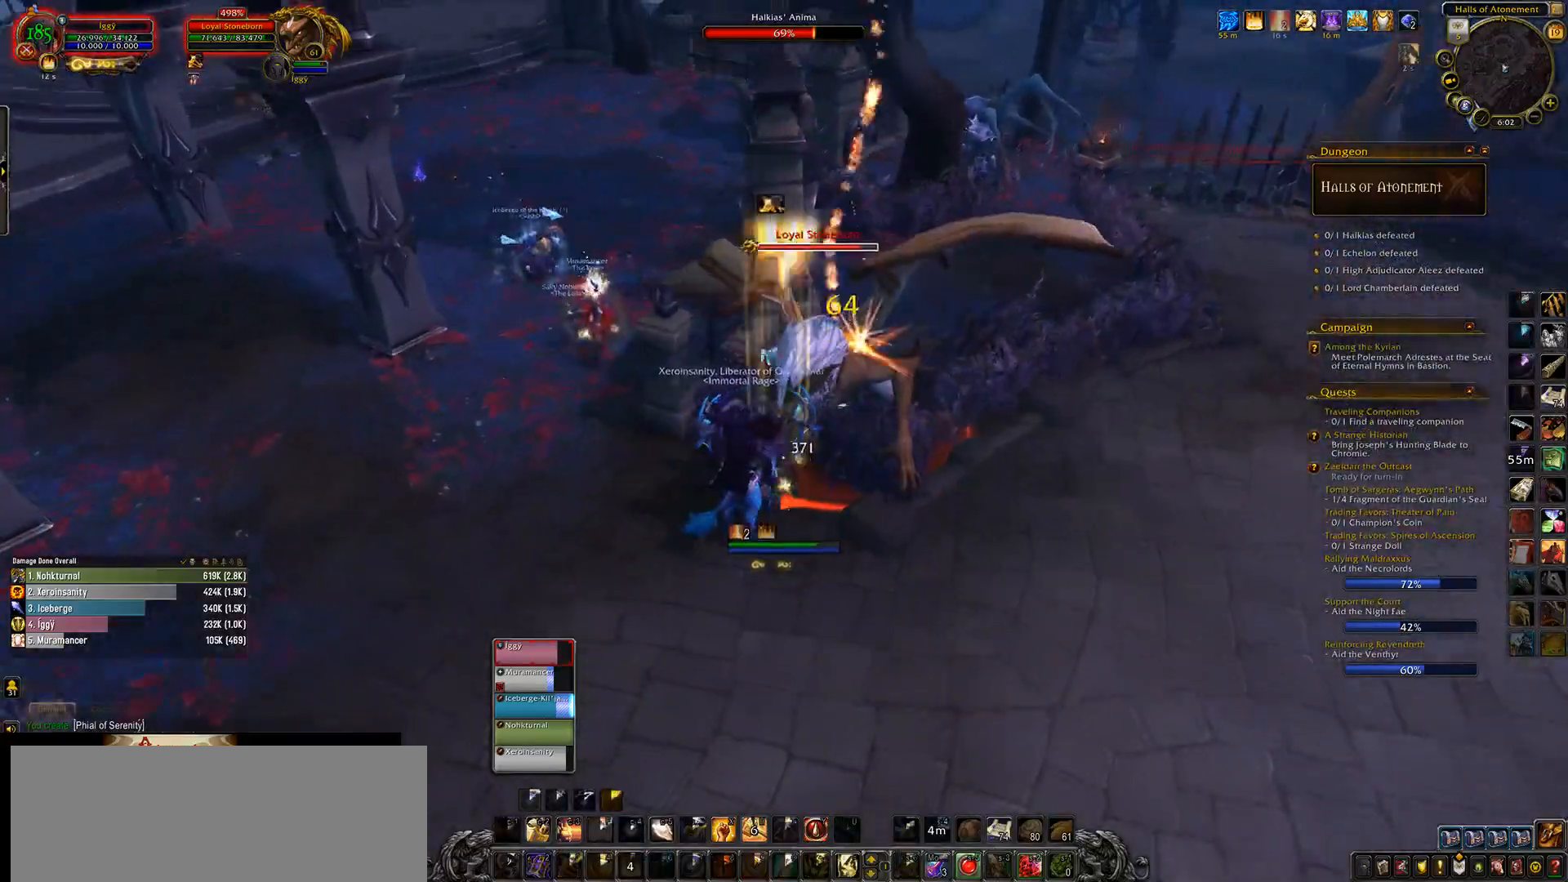
{"keys": ["s"], "mouse": ["left", "wheel"], "events": [[33, "5", "up"], [317, "mouse_wheel", "down"], [400, "s", "down"]]}
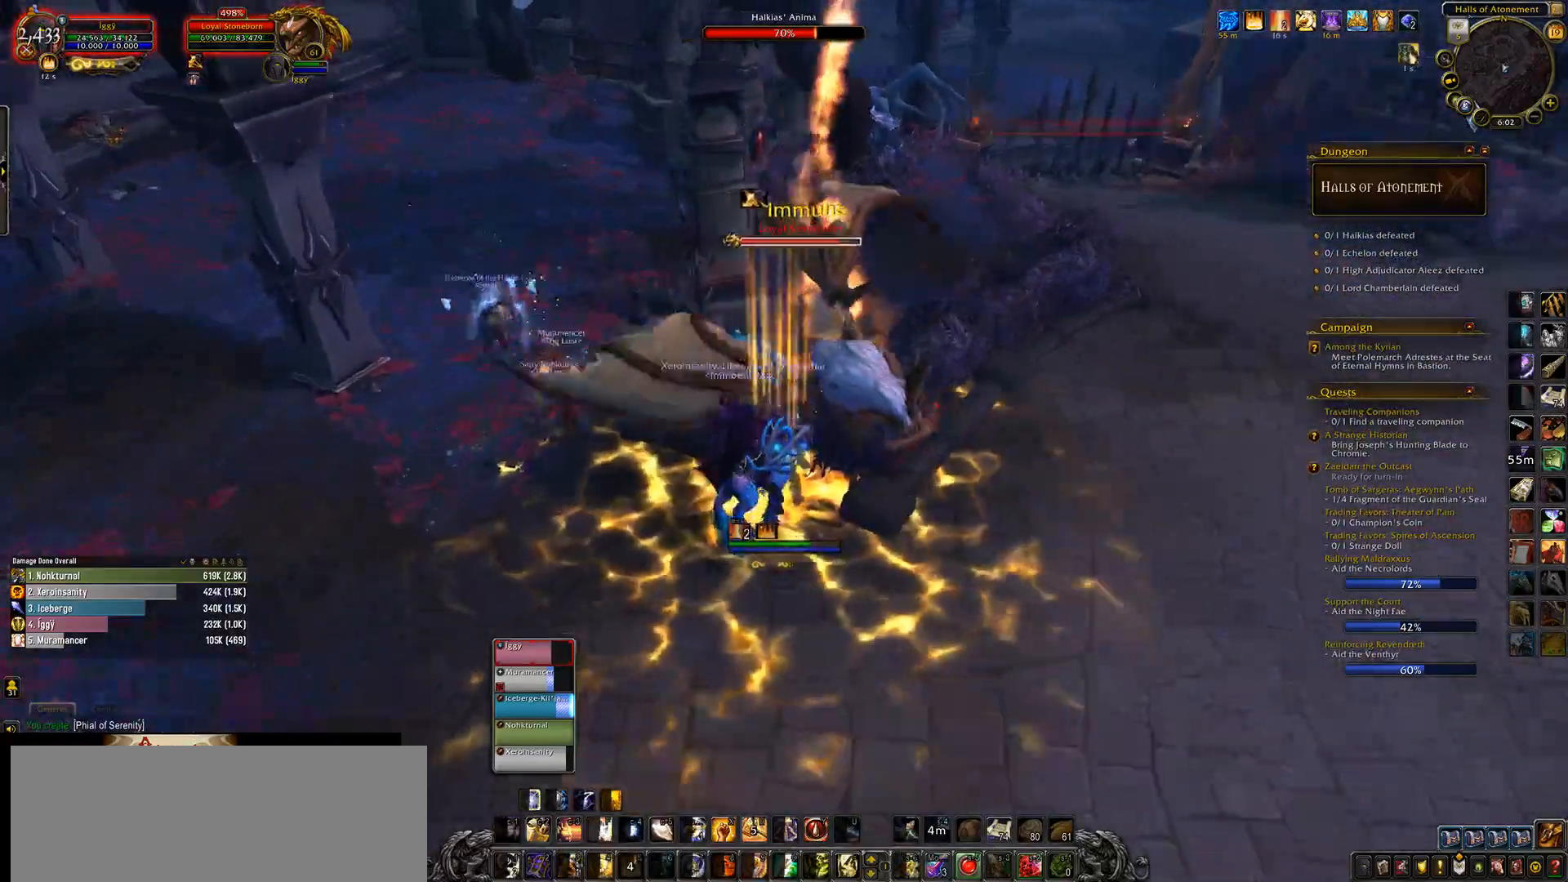
{"keys": [], "mouse": ["left", "wheel", "right"], "events": [[17, "e", "down"], [33, "s", "up"], [100, "e", "up"], [483, "mouse_right", "down"]]}
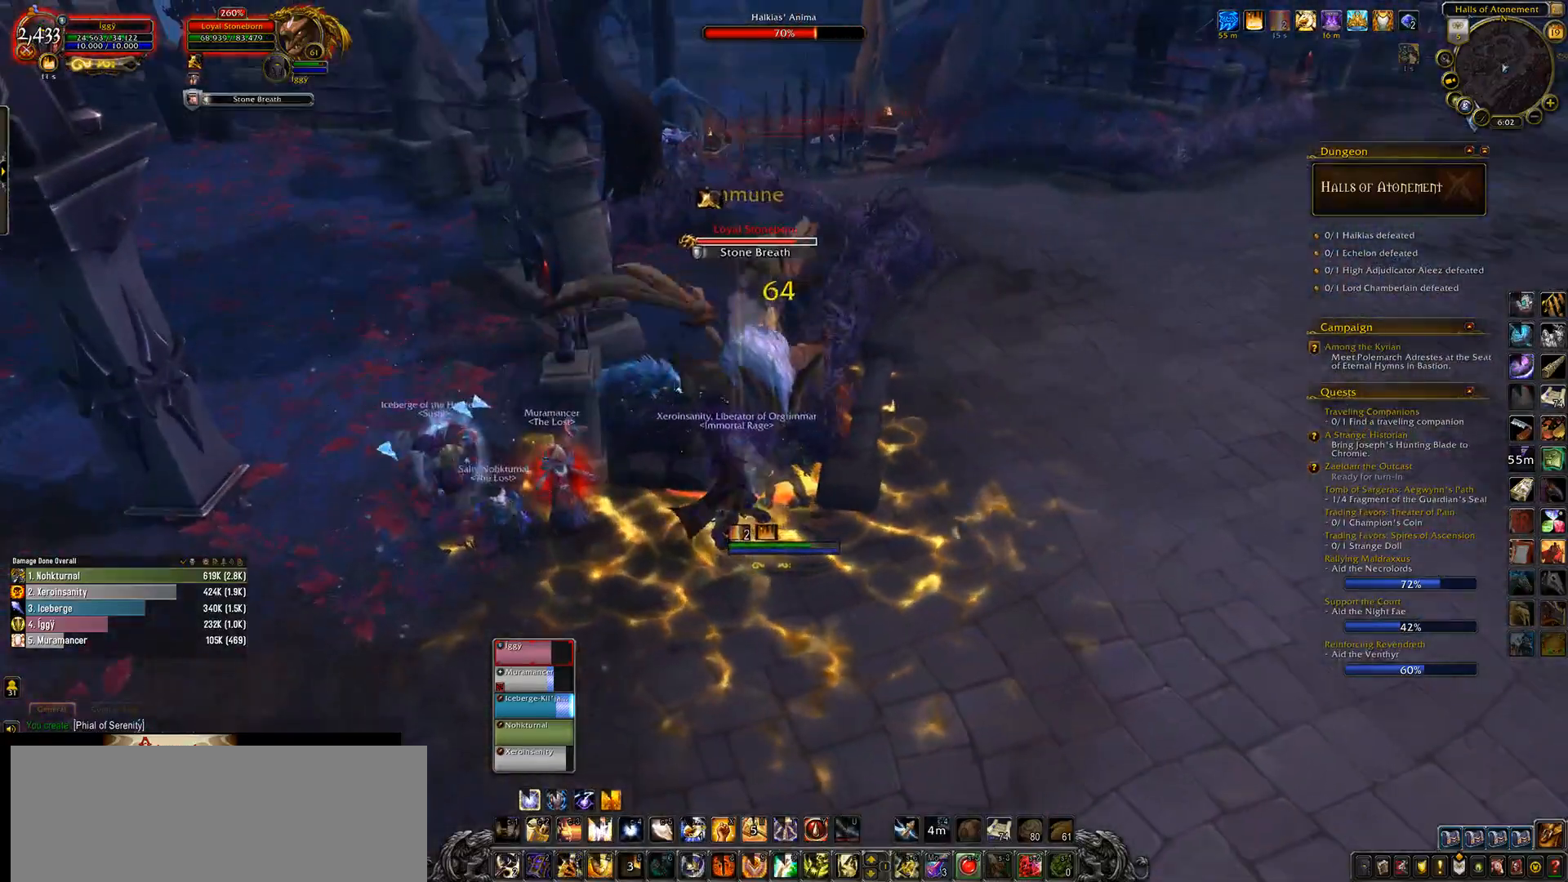
{"keys": ["3"], "mouse": ["left", "wheel"], "events": [[67, "3", "down"], [67, "mouse_right", "up"], [167, "3", "up"], [250, "3", "down"], [333, "3", "up"], [433, "3", "down"]]}
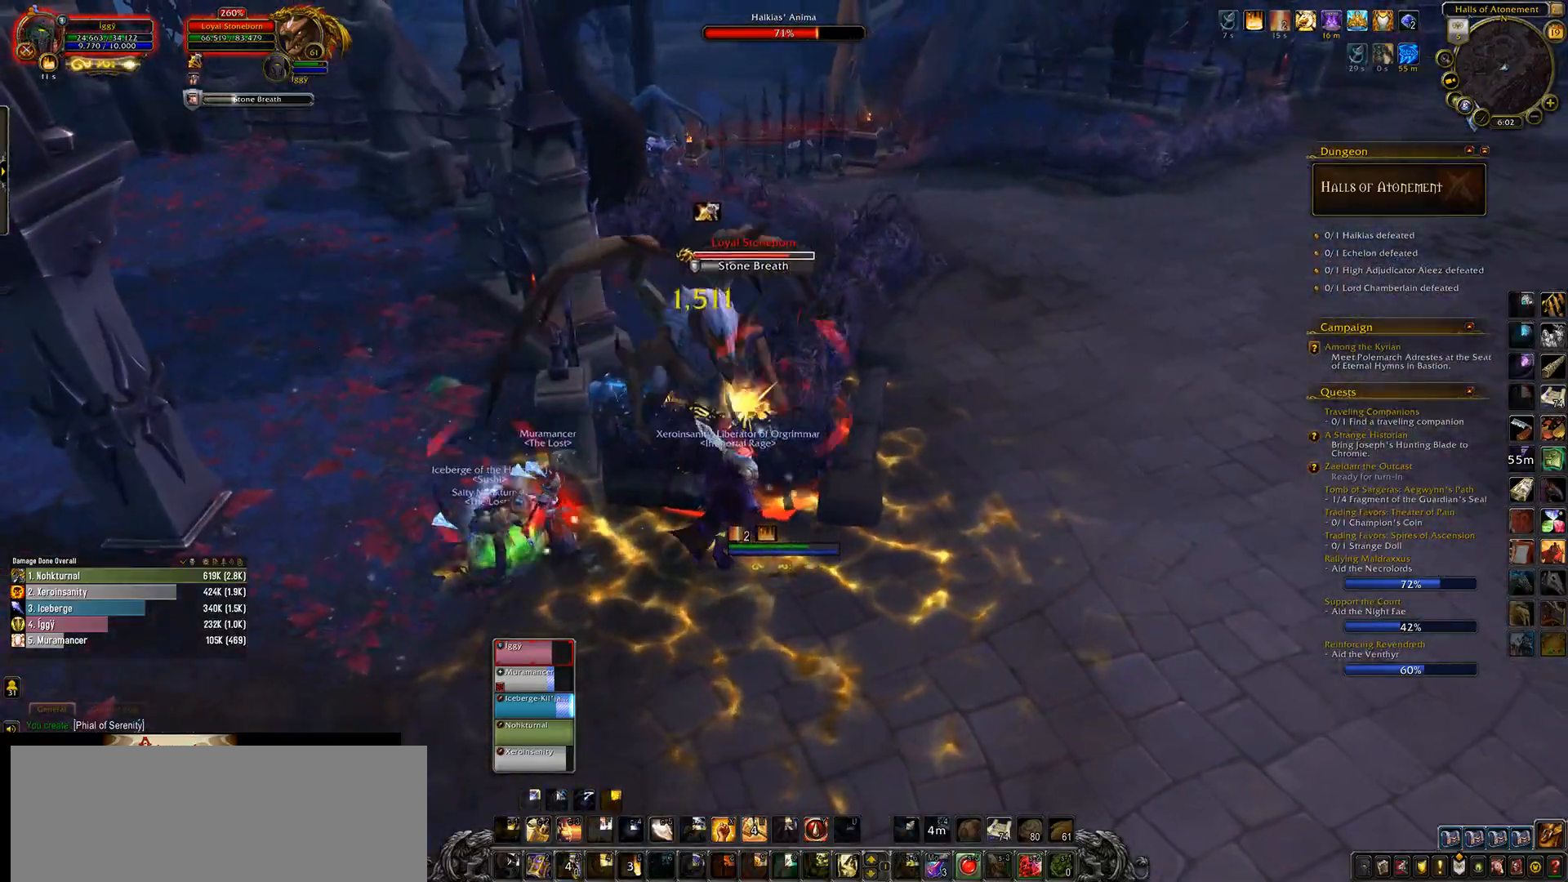
{"keys": ["a", "e"], "mouse": ["left", "wheel", "right"], "events": [[50, "3", "up"], [233, "x", "down"], [300, "x", "up"], [450, "e", "down"], [450, "mouse_right", "down"], [483, "a", "down"]]}
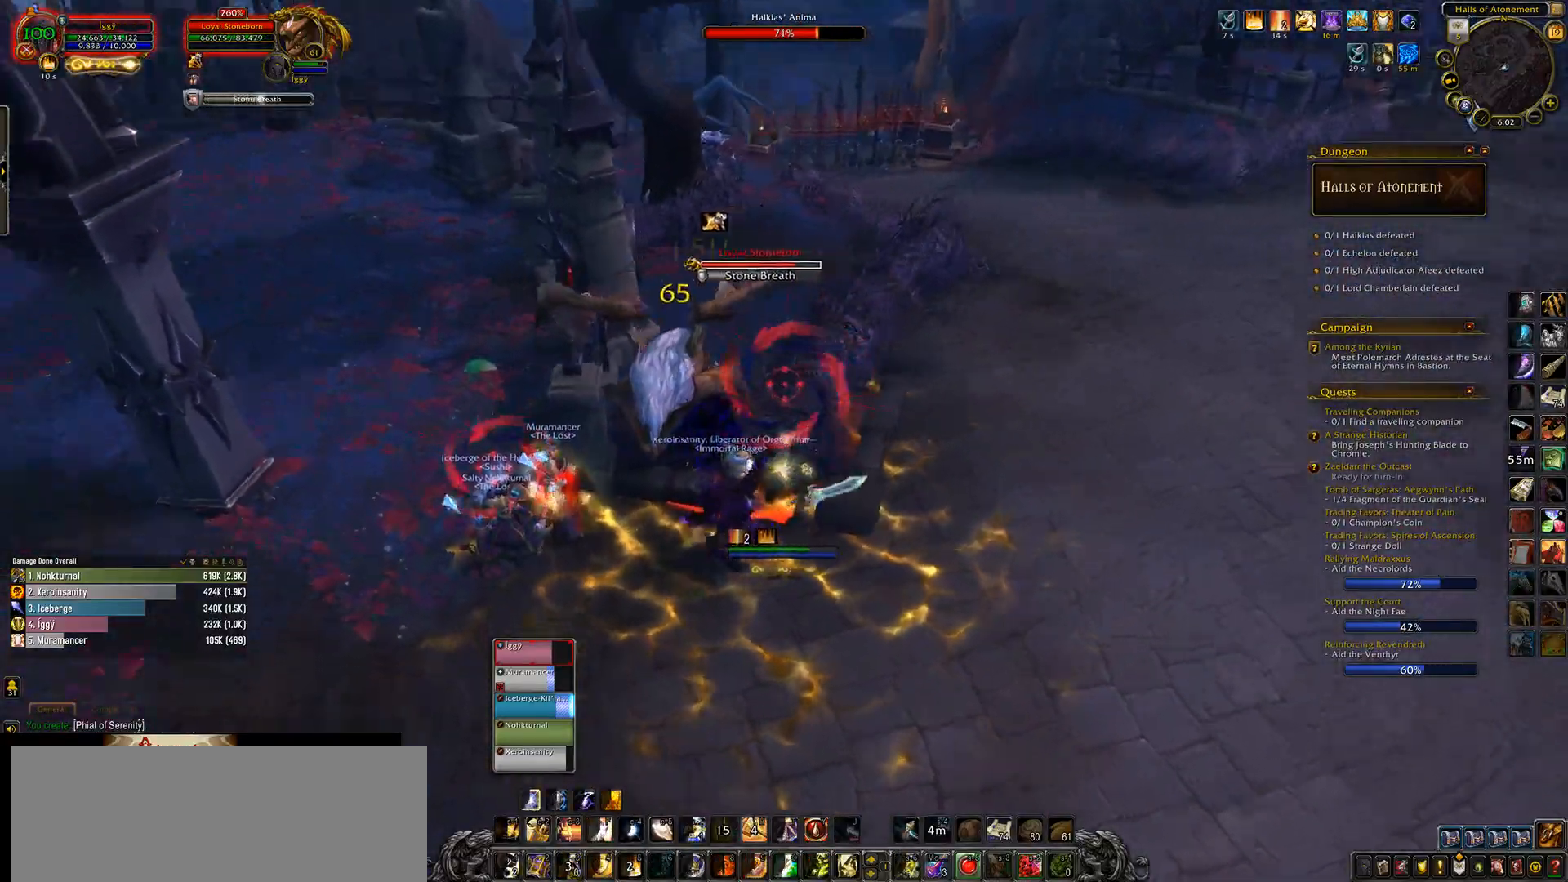
{"keys": ["e"], "mouse": ["left", "wheel", "right"], "events": [[33, "a", "up"], [67, "mouse_right", "up"], [217, "e", "up"], [300, "e", "down"], [433, "mouse_right", "down"]]}
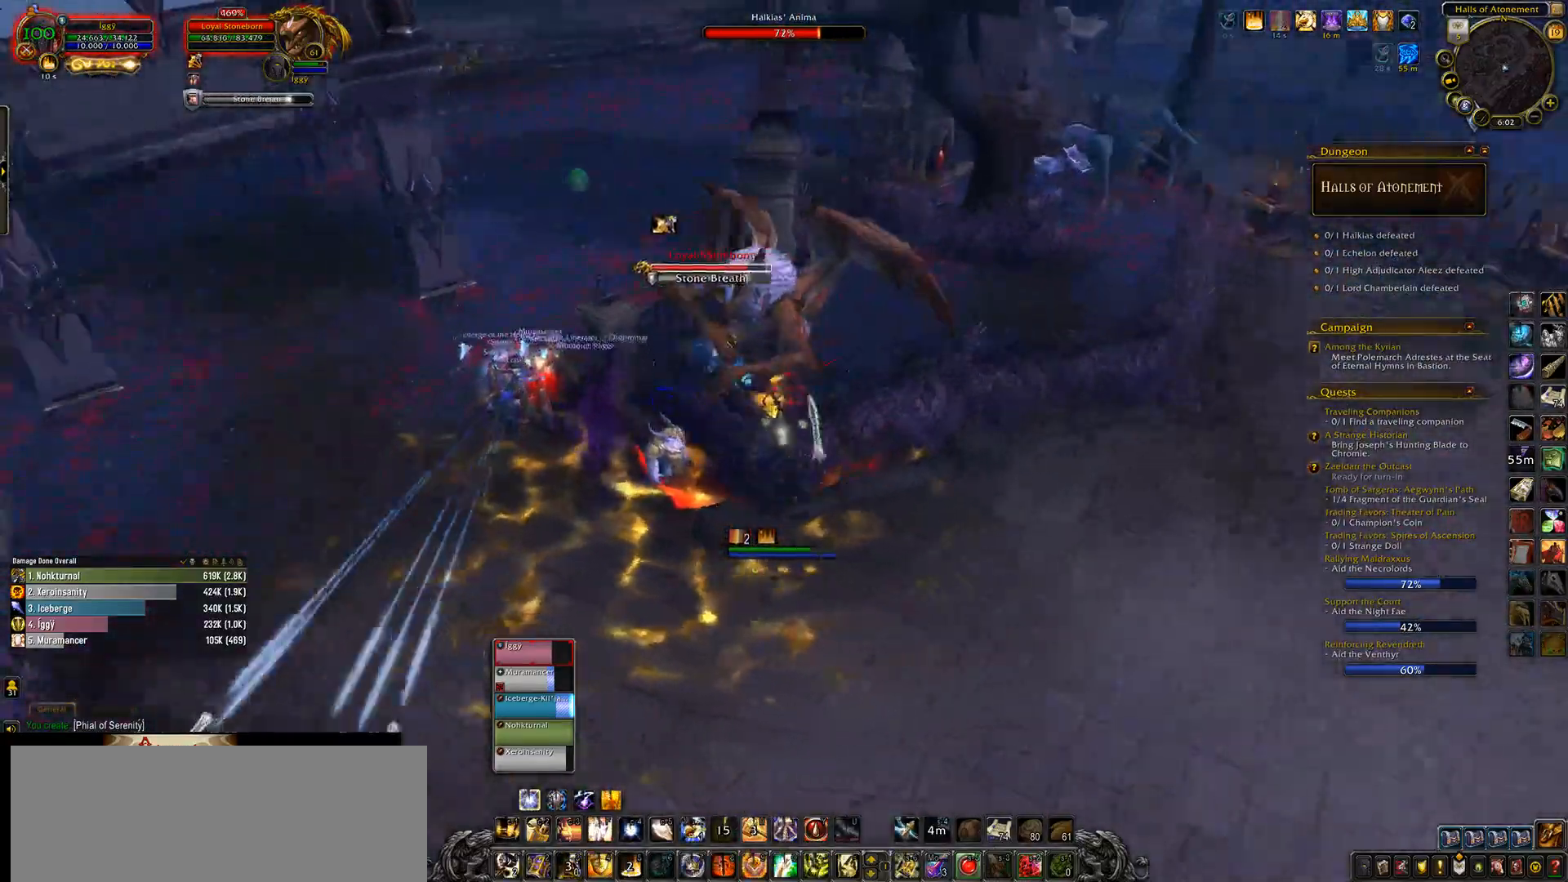
{"keys": [], "mouse": ["left", "wheel"], "events": [[50, "e", "up"], [67, "mouse_right", "up"], [67, "t", "down"], [150, "t", "up"], [267, "t", "down"], [400, "t", "up"]]}
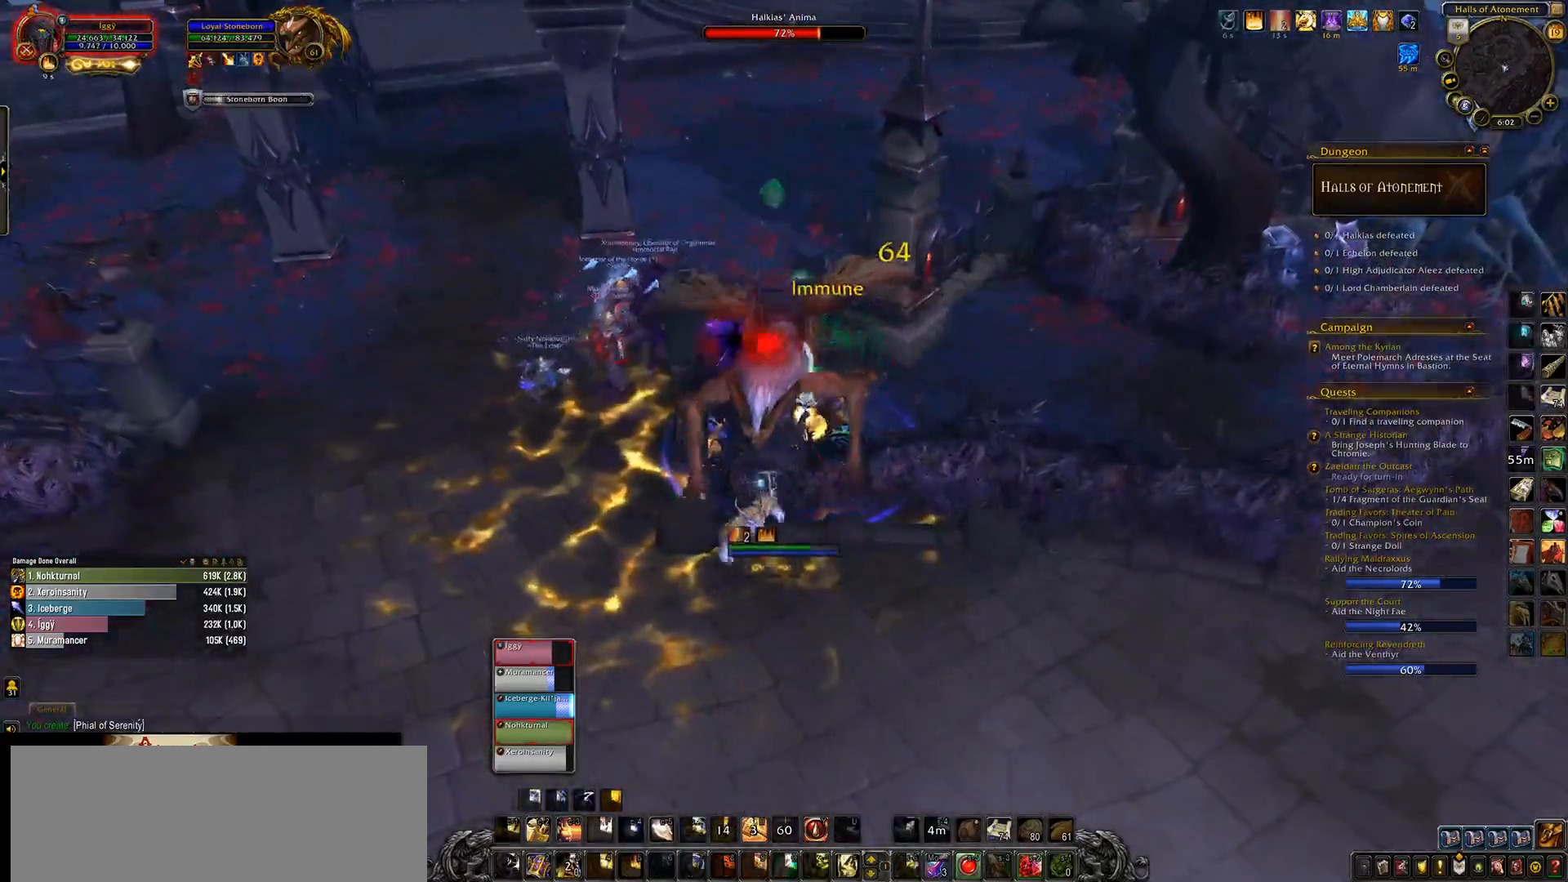
{"keys": [], "mouse": ["left", "wheel"], "events": []}
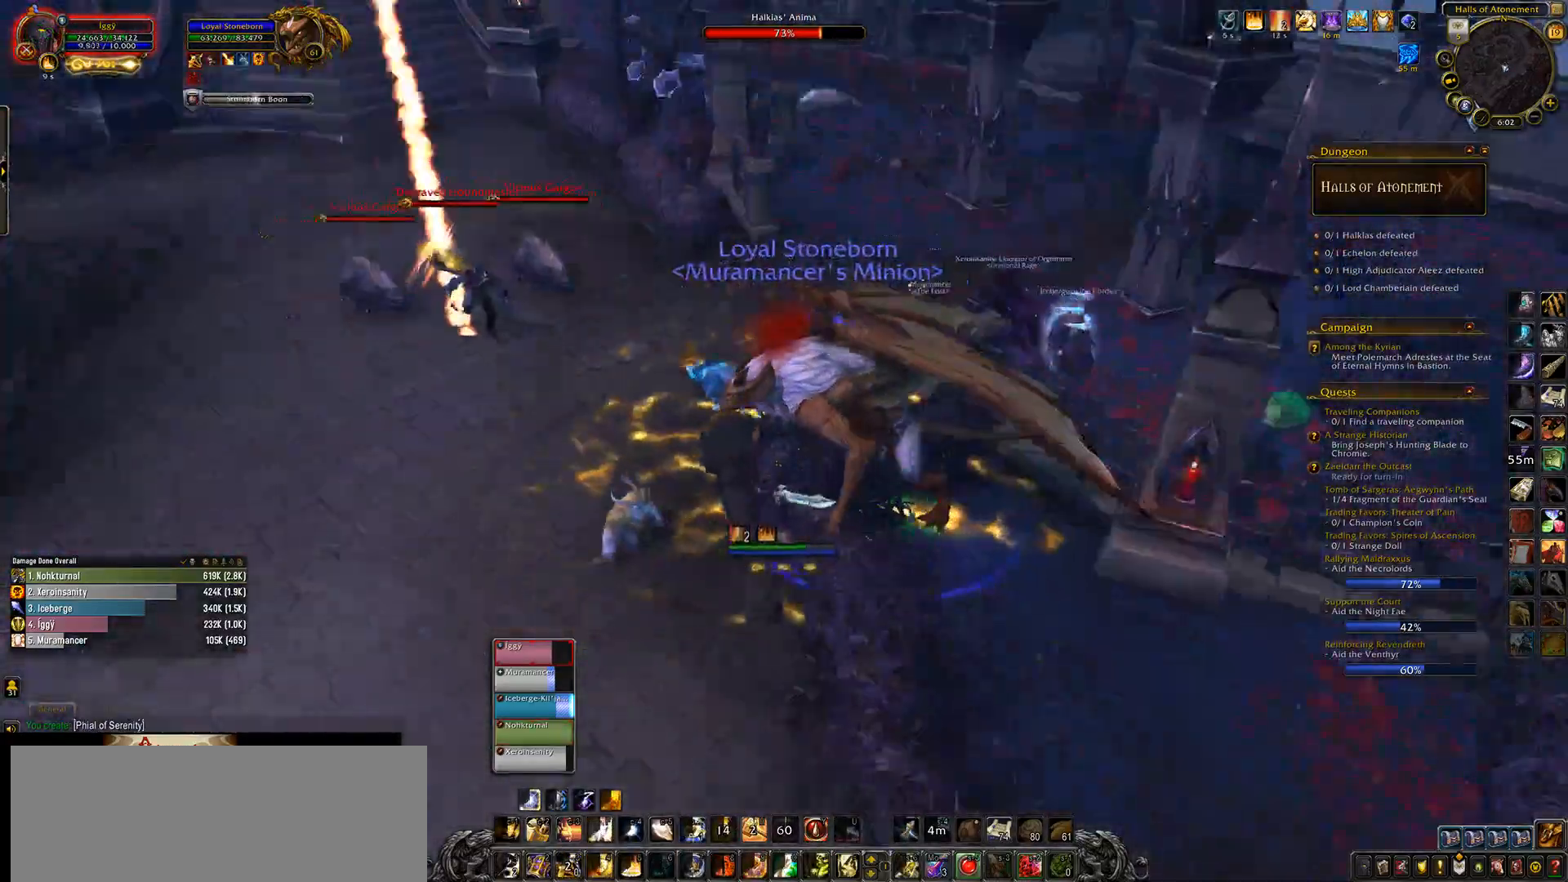
{"keys": ["v"], "mouse": ["left"], "events": [[150, "mouse_right", "down"], [183, "tab", "down"], [267, "tab", "up"], [383, "mouse_wheel", "up"], [433, "v", "down"], [500, "mouse_right", "up"]]}
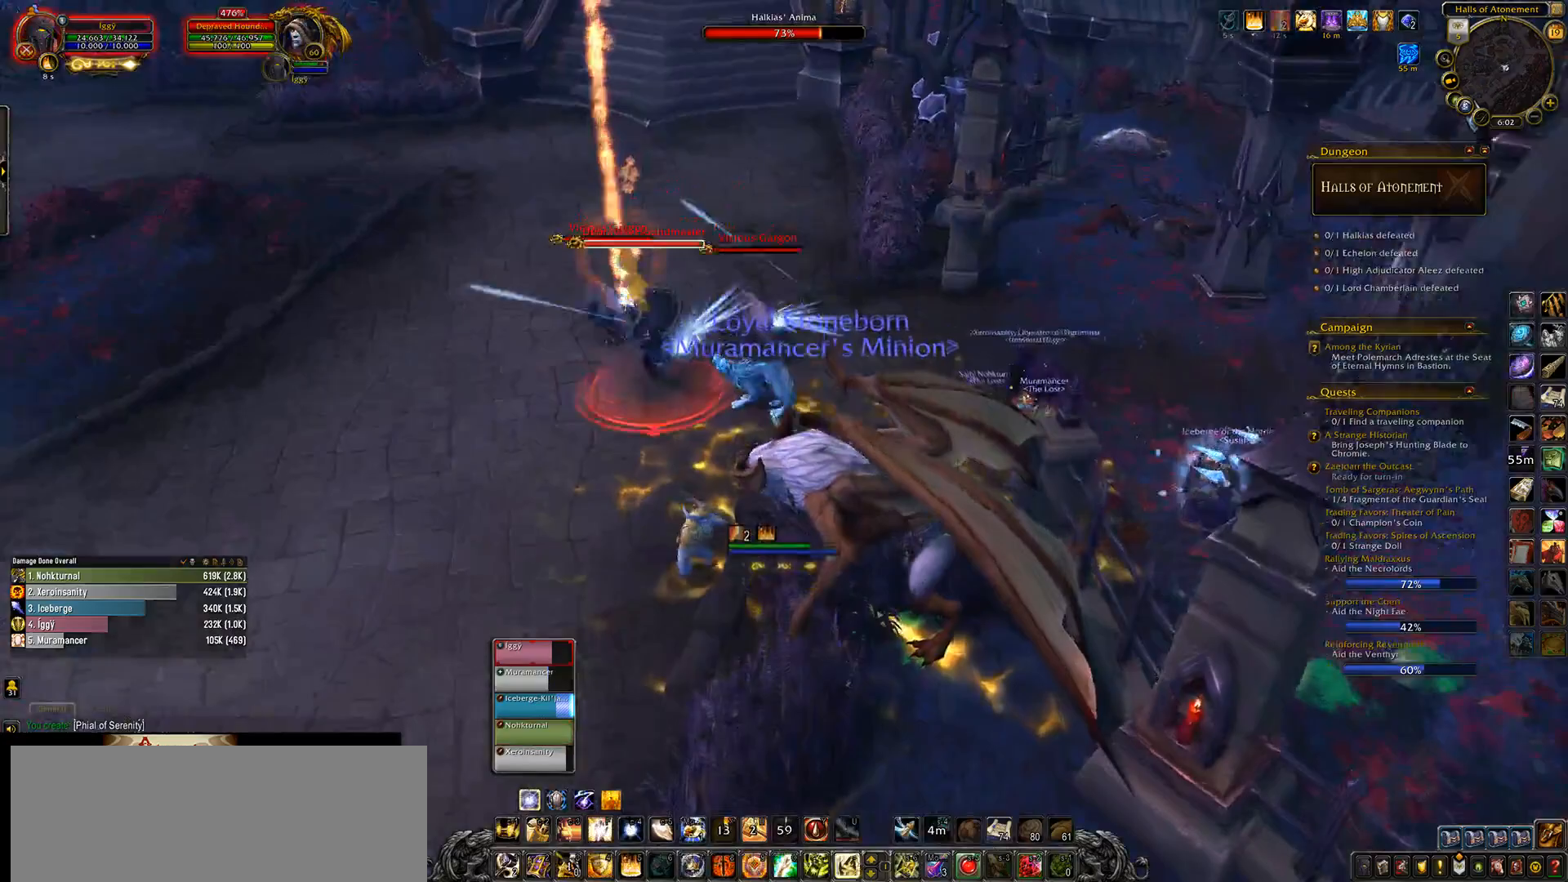
{"keys": [], "mouse": ["left", "right"], "events": [[17, "v", "up"], [150, "q", "down"], [233, "w", "down"], [267, "q", "up"], [317, "w", "up"], [450, "mouse_right", "down"]]}
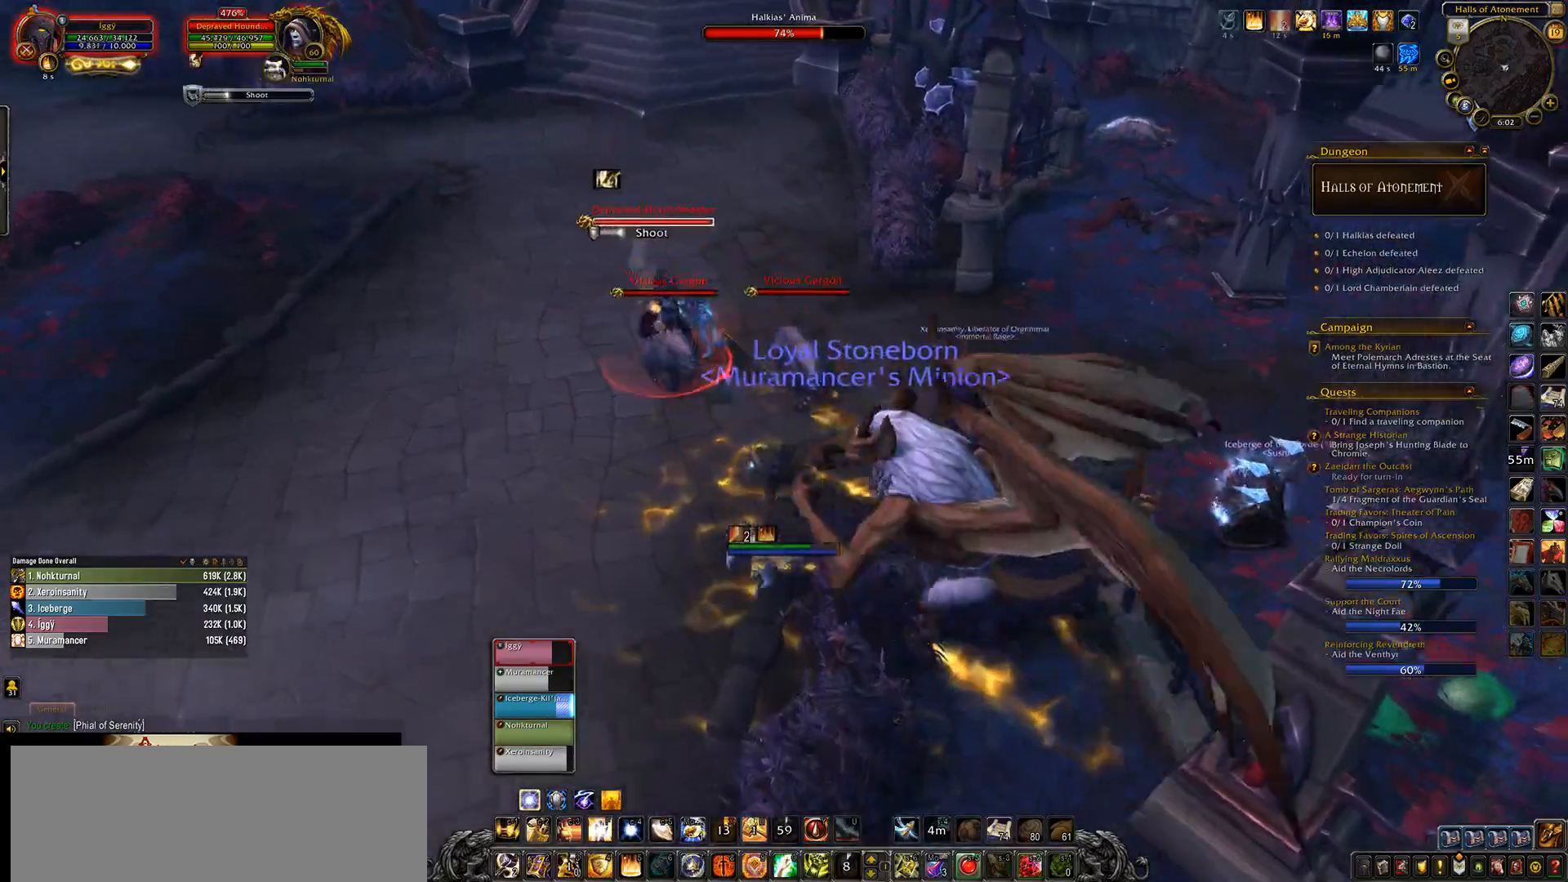
{"keys": ["4"], "mouse": ["left"], "events": [[133, "4", "down"], [167, "mouse_right", "up"], [200, "4", "up"], [300, "4", "down"], [383, "4", "up"], [467, "4", "down"]]}
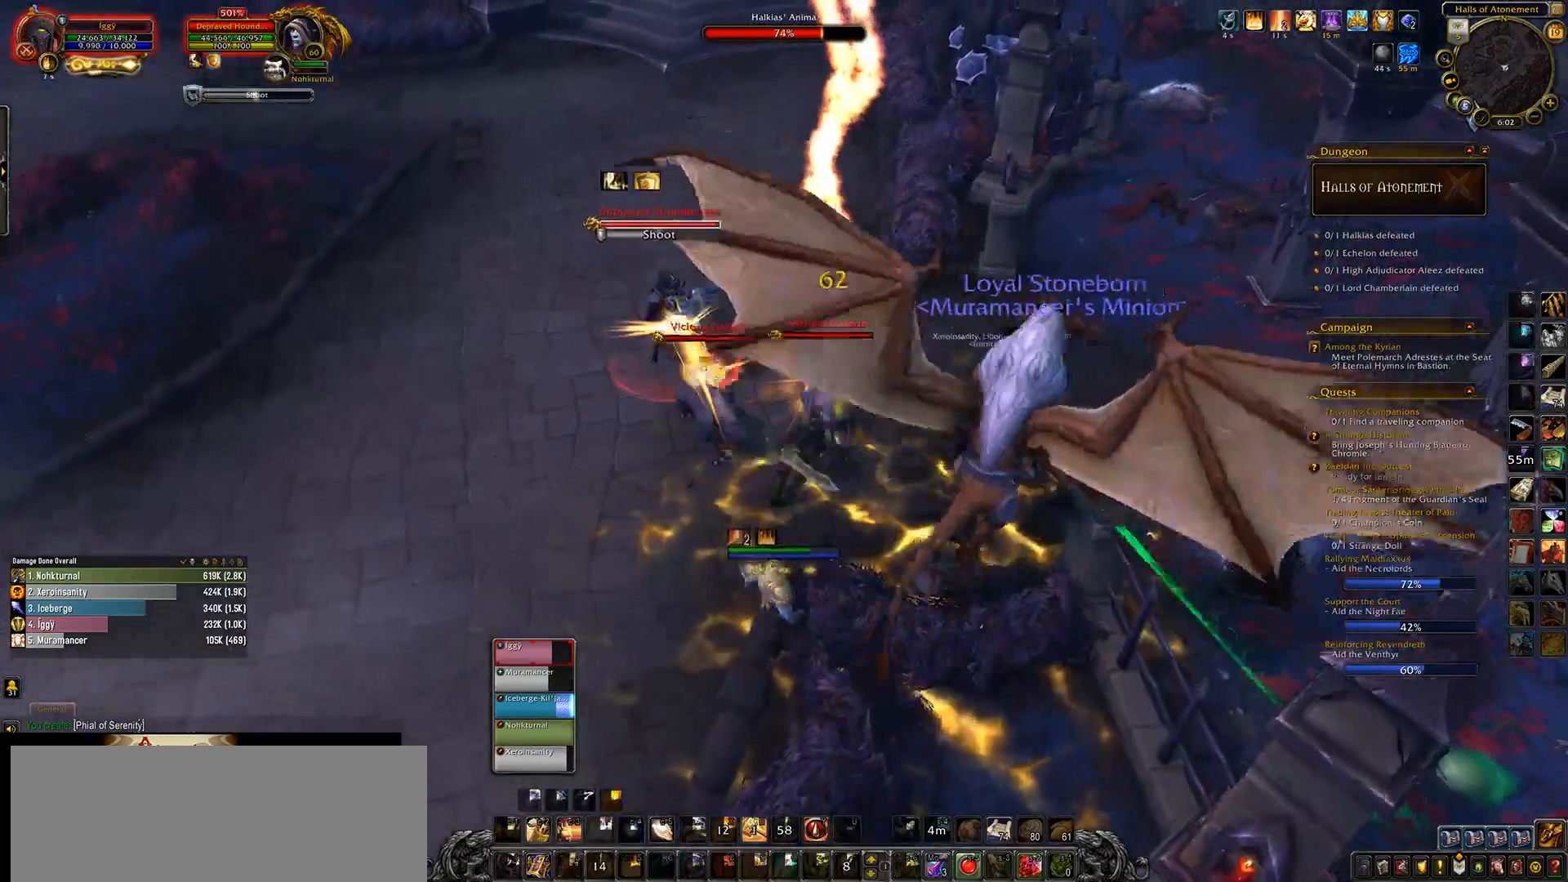
{"keys": ["q", "w"], "mouse": ["left"], "events": [[50, "4", "up"], [167, "4", "down"], [300, "4", "up"], [400, "q", "down"], [500, "w", "down"]]}
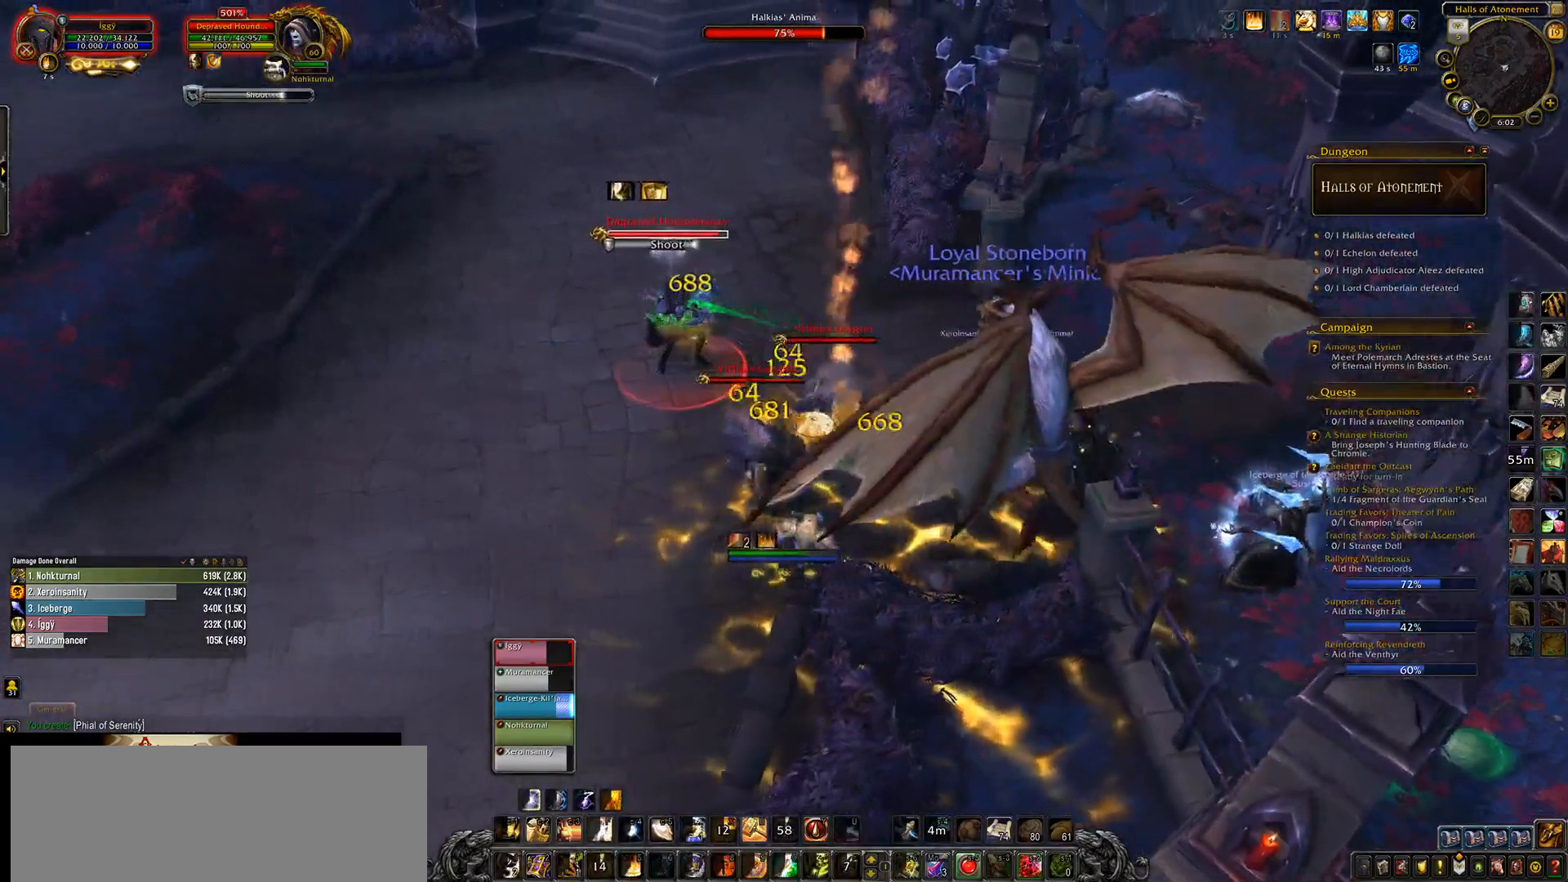
{"keys": ["q"], "mouse": ["left", "right"], "events": [[67, "q", "up"], [83, "mouse_right", "down"], [117, "mouse_right", "up"], [117, "w", "up"], [167, "ctrl_l", "down"], [200, "2", "down"], [317, "2", "up"], [333, "ctrl_l", "up"], [400, "mouse_right", "down"], [417, "q", "down"]]}
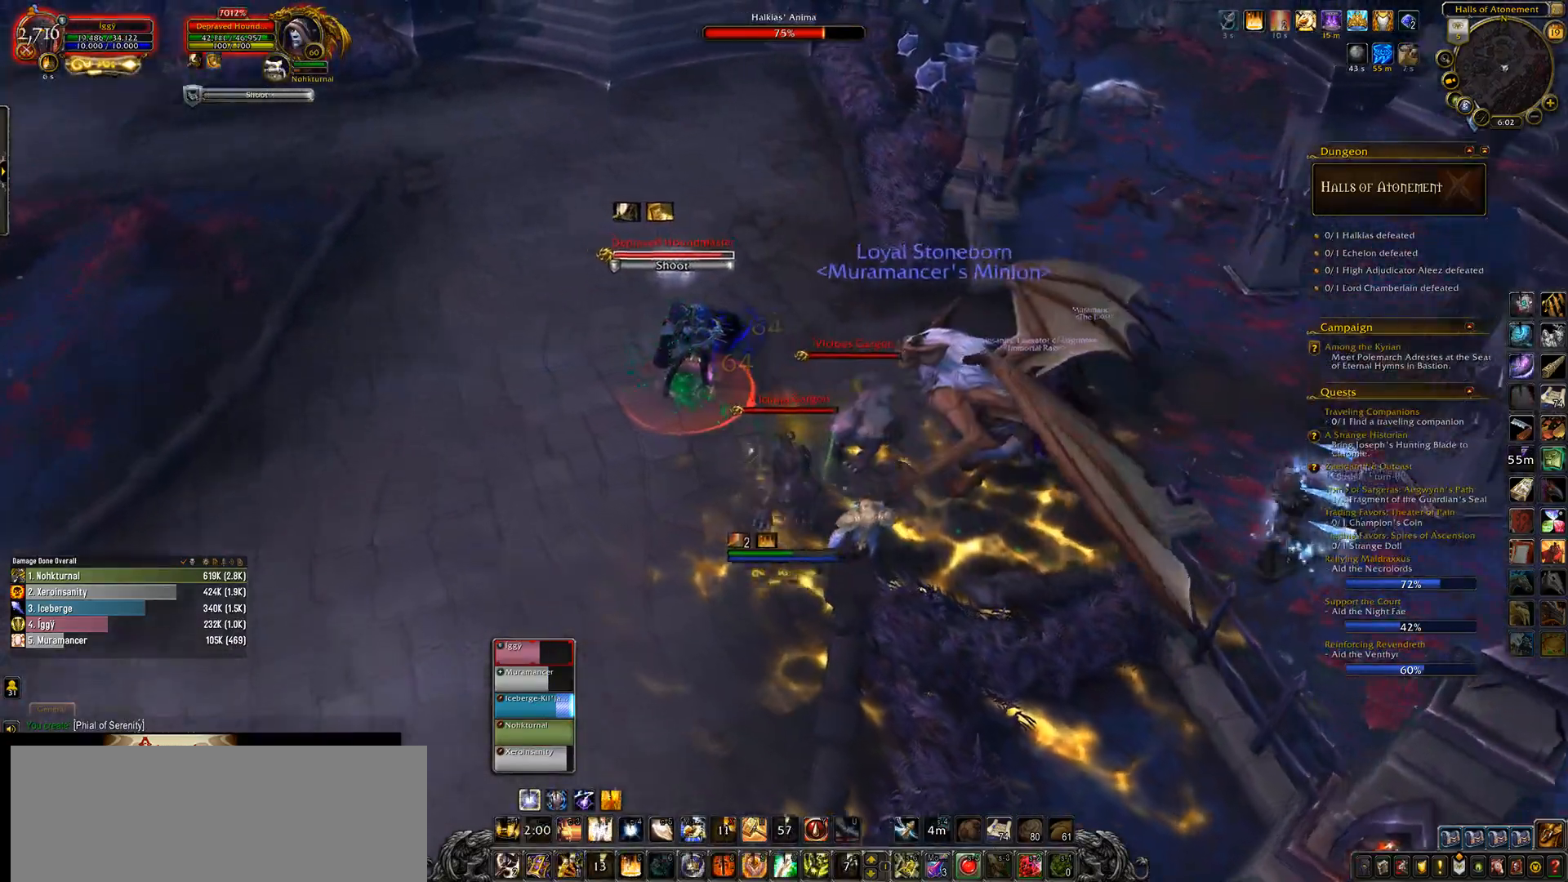
{"keys": ["5"], "mouse": ["left"], "events": [[83, "q", "up"], [133, "q", "down"], [317, "q", "up"], [417, "5", "down"], [433, "mouse_right", "up"]]}
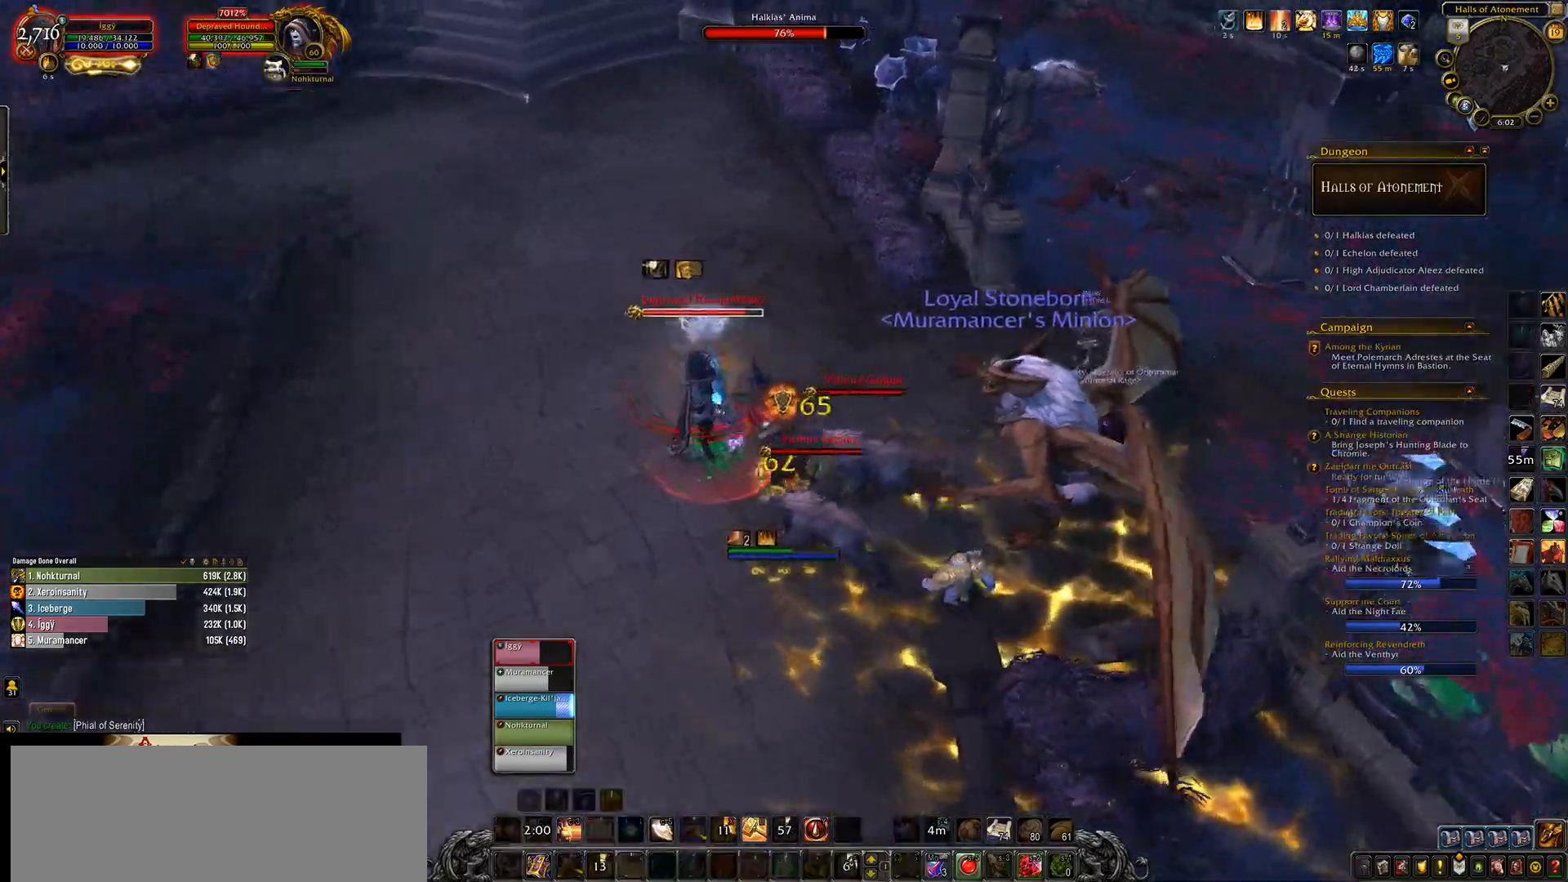
{"keys": [], "mouse": ["left"], "events": [[100, "5", "up"]]}
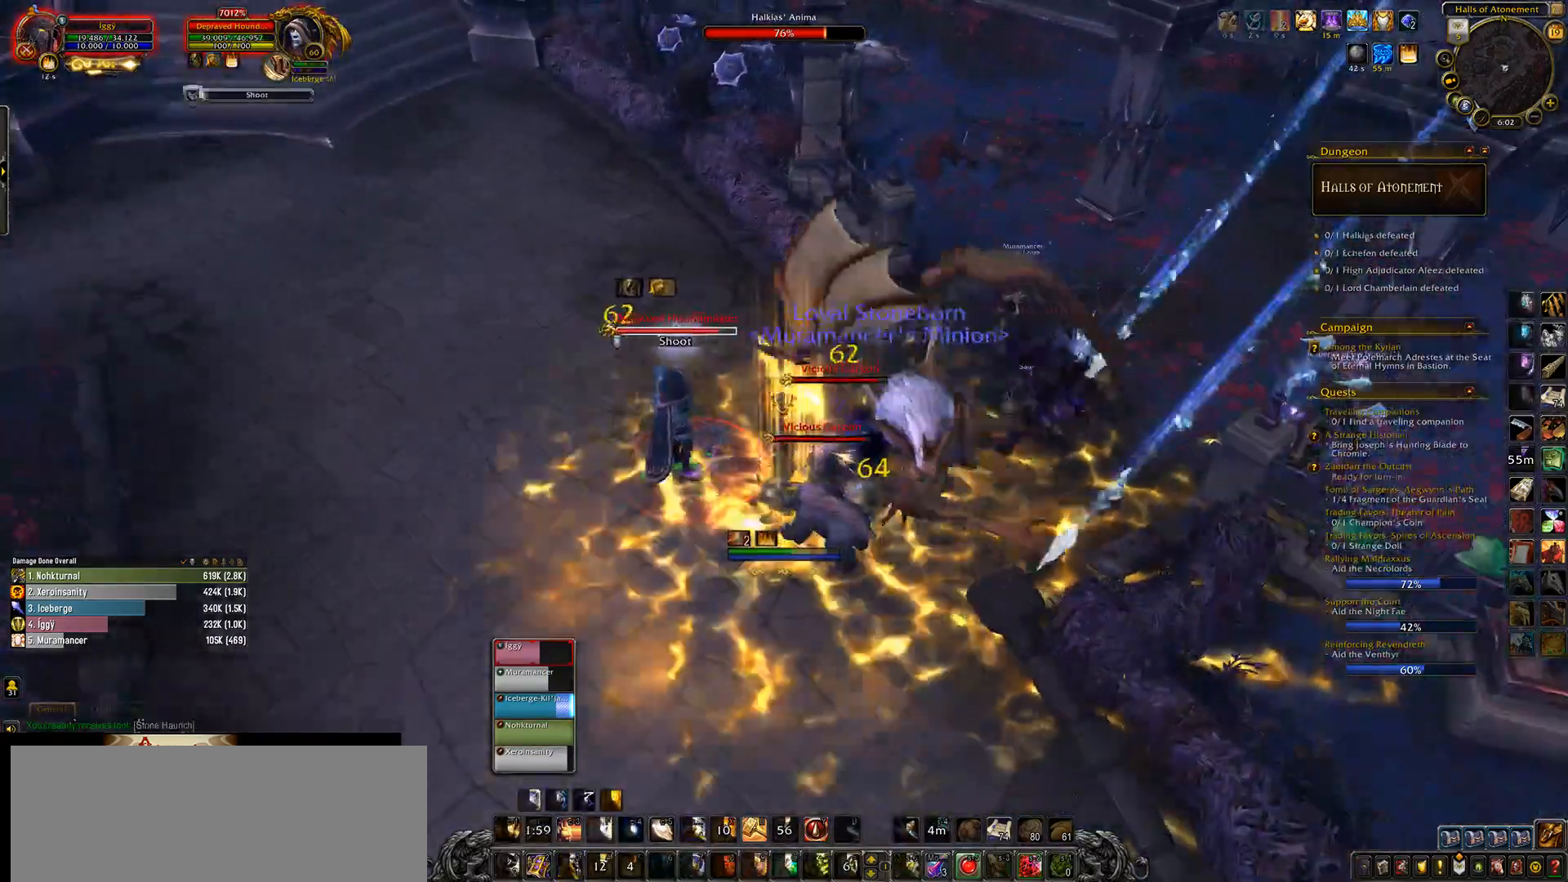
{"keys": ["q"], "mouse": ["left"], "events": [[450, "q", "down"]]}
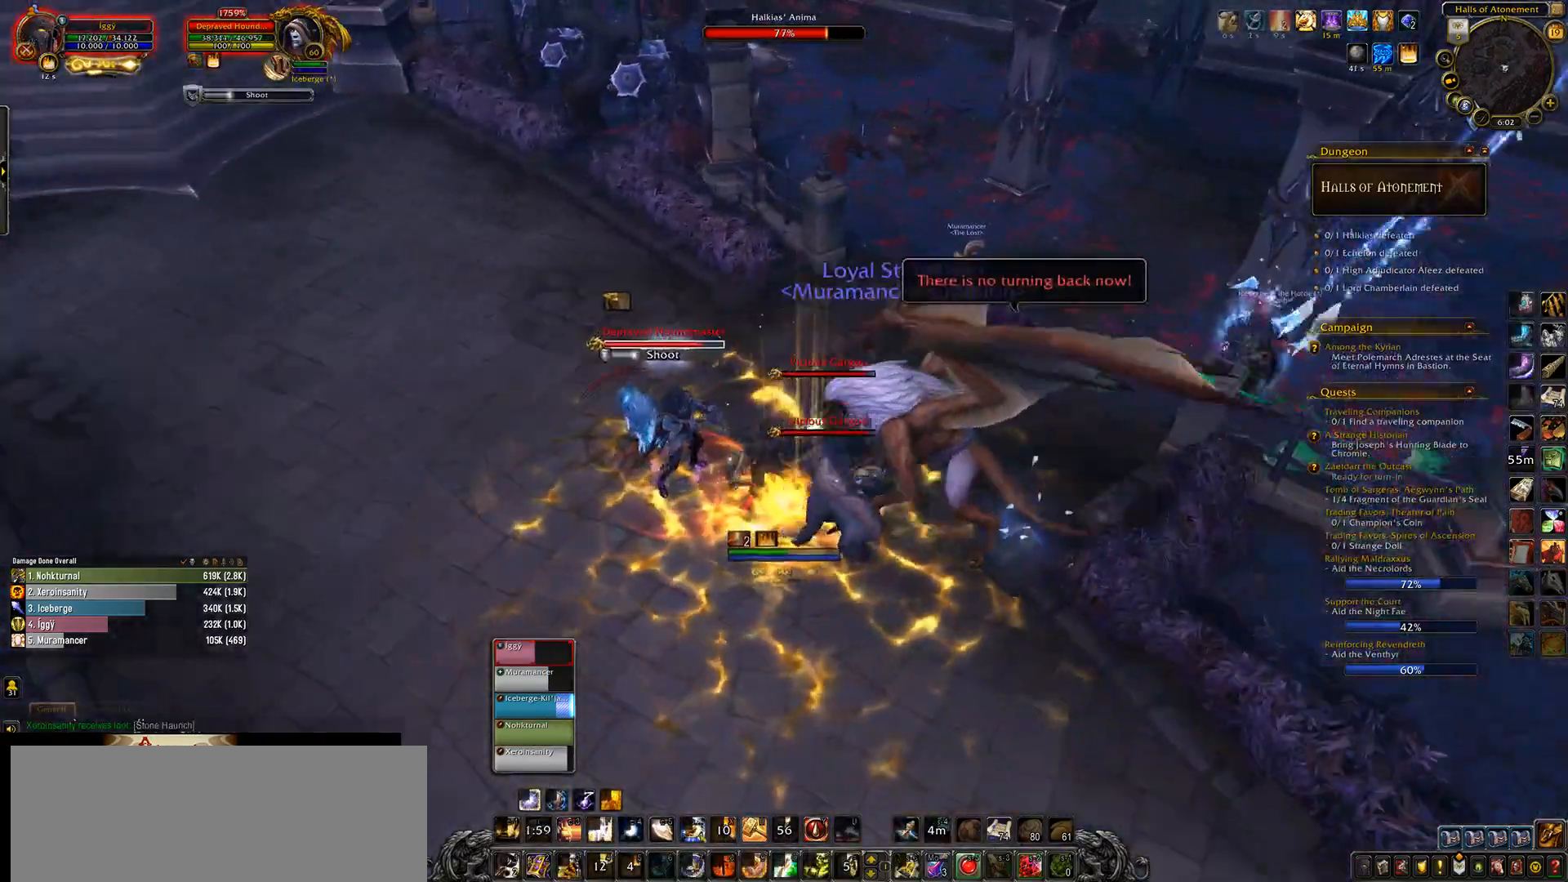
{"keys": ["2"], "mouse": ["left", "wheel"], "events": [[83, "q", "up"], [167, "mouse_right", "down"], [250, "mouse_right", "up"], [267, "2", "down"], [350, "2", "up"], [417, "mouse_wheel", "down"], [433, "2", "down"]]}
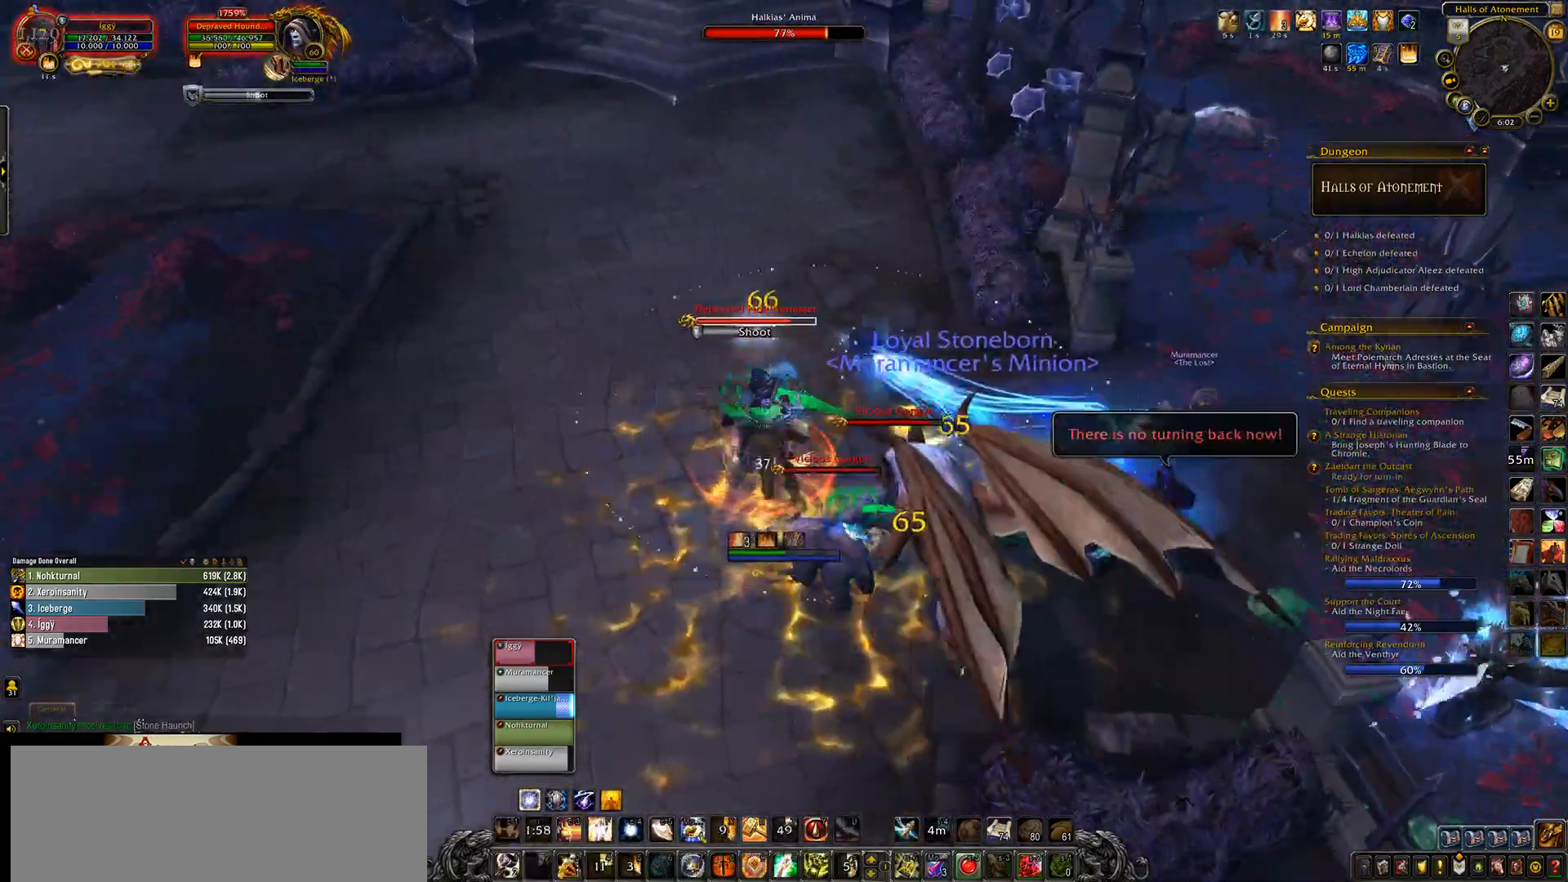
{"keys": [], "mouse": ["left"], "events": [[100, "2", "up"], [317, "mouse_right", "down"], [317, "mouse_wheel", "up"], [367, "mouse_right", "up"]]}
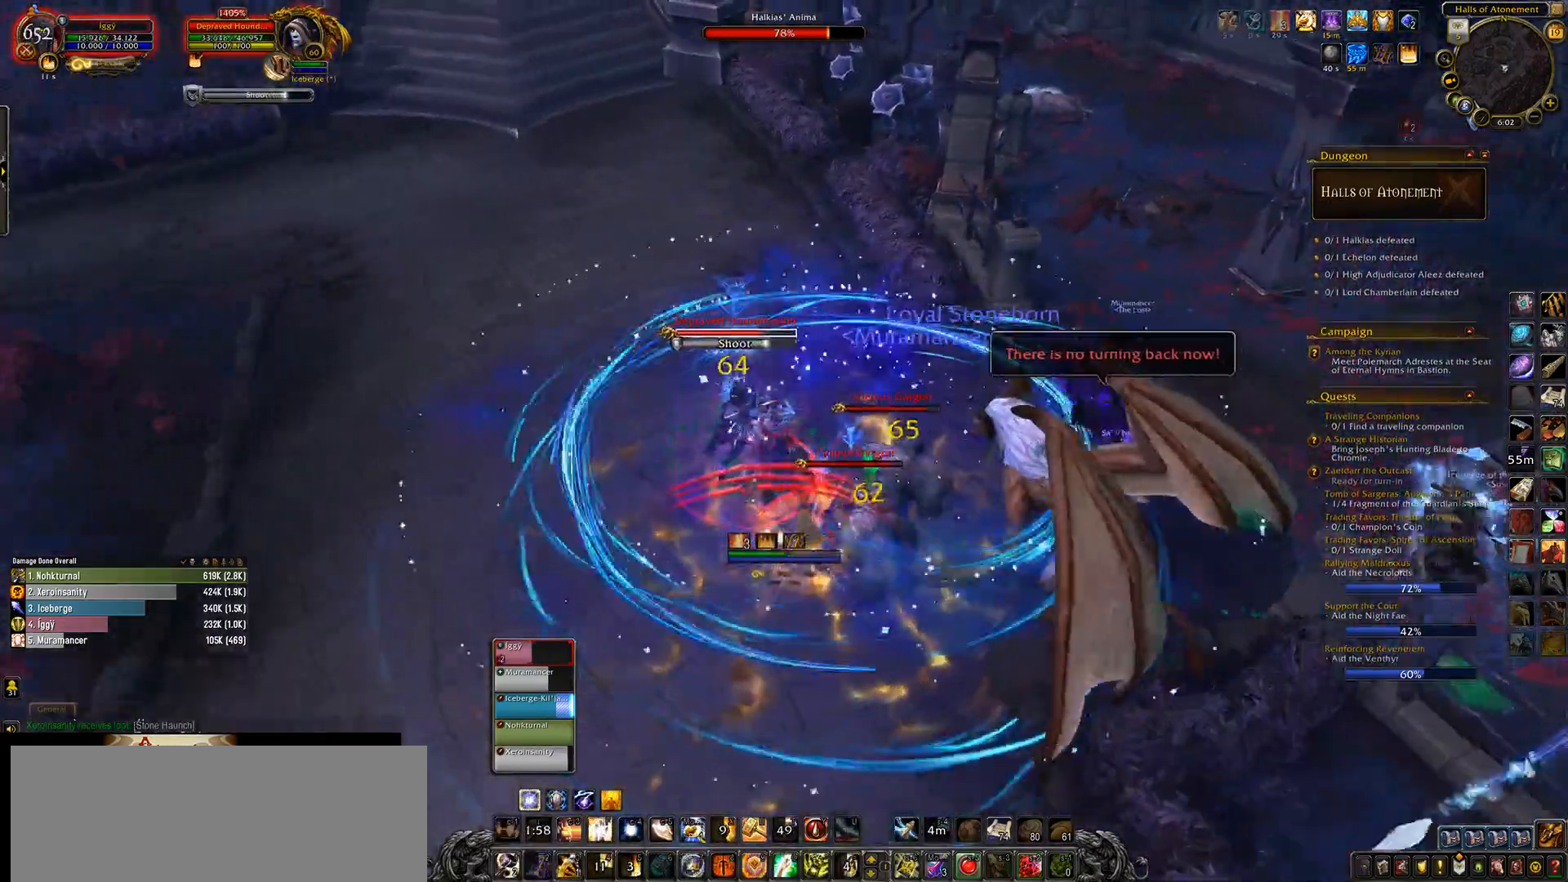
{"keys": [], "mouse": ["left", "right"], "events": [[17, "q", "down"], [100, "q", "up"], [200, "q", "down"], [317, "mouse_right", "down"], [317, "q", "up"], [383, "mouse_right", "up"], [483, "mouse_right", "down"]]}